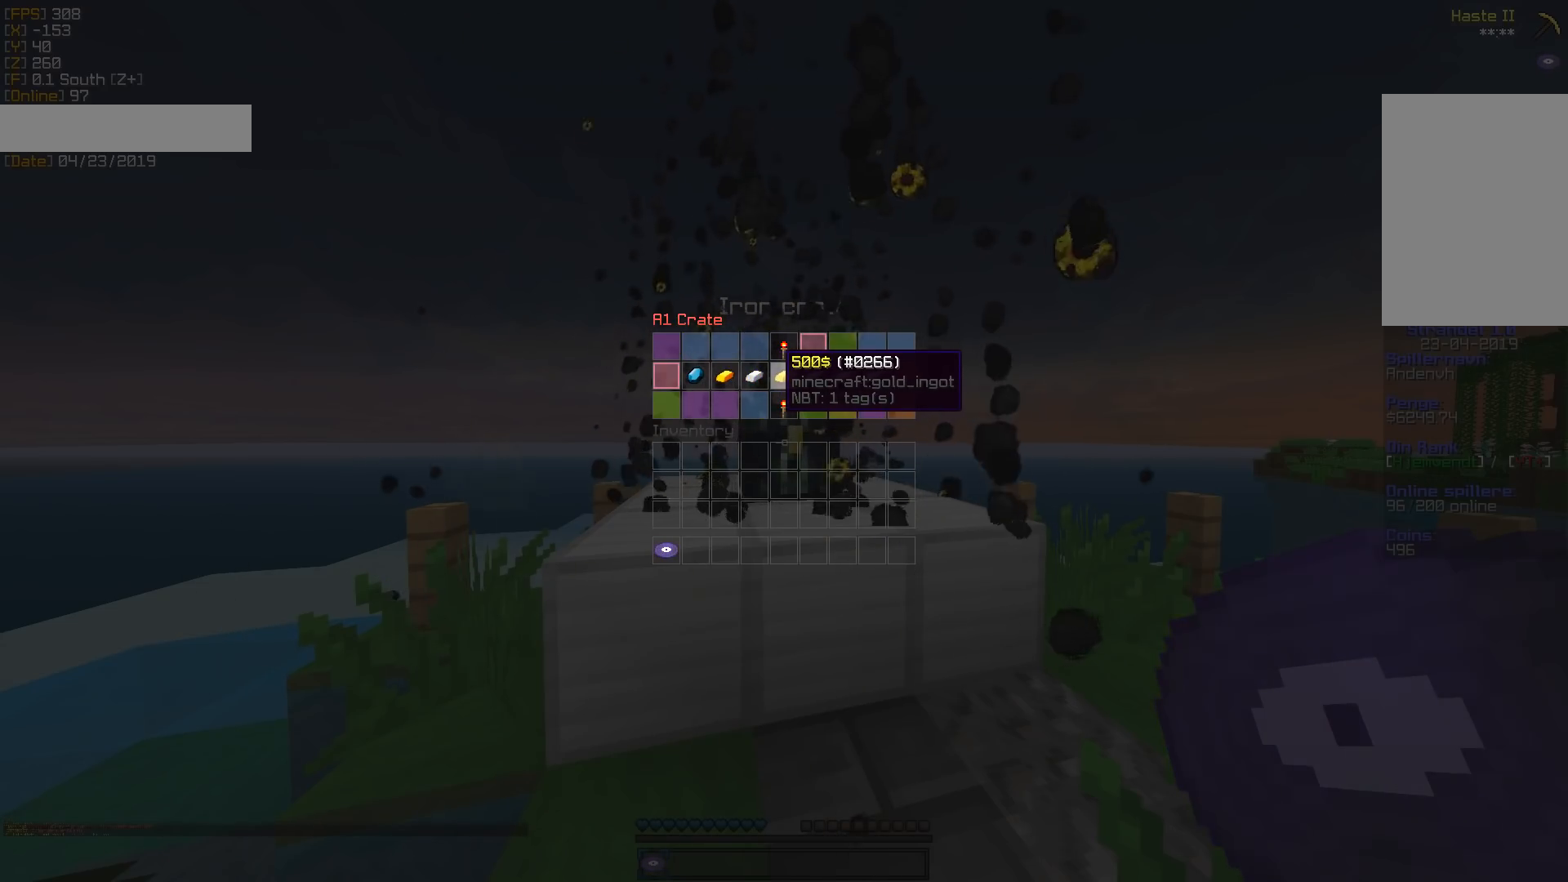
Gameplay with keyboard and mouse; each line is a JSON object with the keys and mouse buttons held at the frame after it. "events" lists presses ("down") and releases ("up") of "a", "d", "s", "w", "mouse_left" and "mouse_right" between this image and that frame as [ms after this image, input, new state], when the widget could be followed in between. "mouse_left", "mouse_right" = the "left", "right" buttons of the "mouse" list. No other keys are recorded. Fast repeated clicks can show as one long hold. Mouse movement is not recorded.
{"keys": [], "mouse": [], "events": [[158, "mouse_left", "down"], [299, "mouse_left", "up"]]}
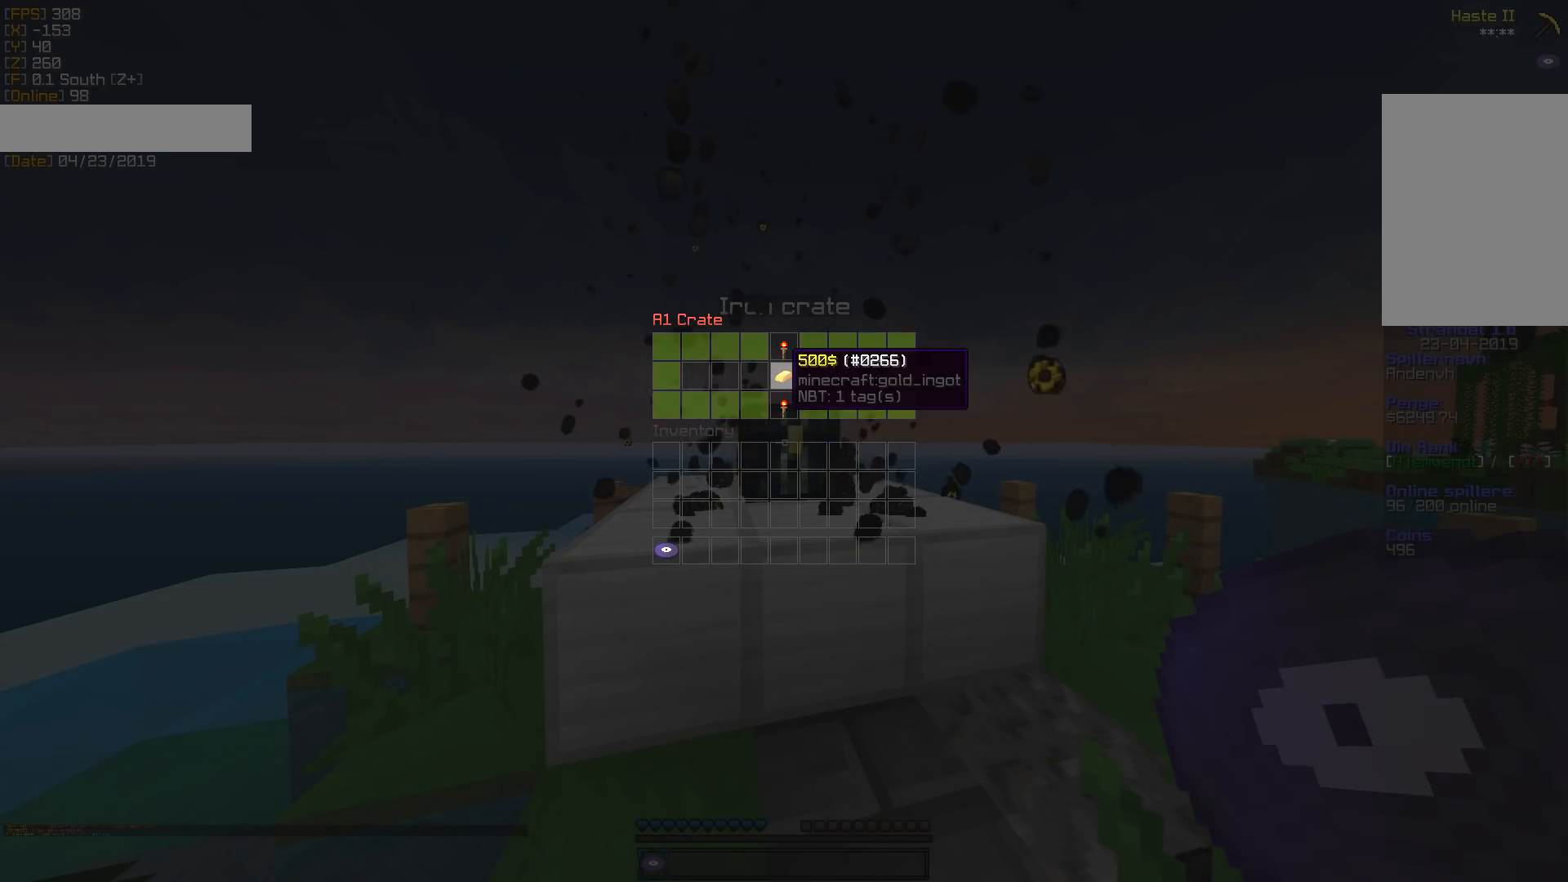
{"keys": [], "mouse": ["left"], "events": [[476, "mouse_left", "down"]]}
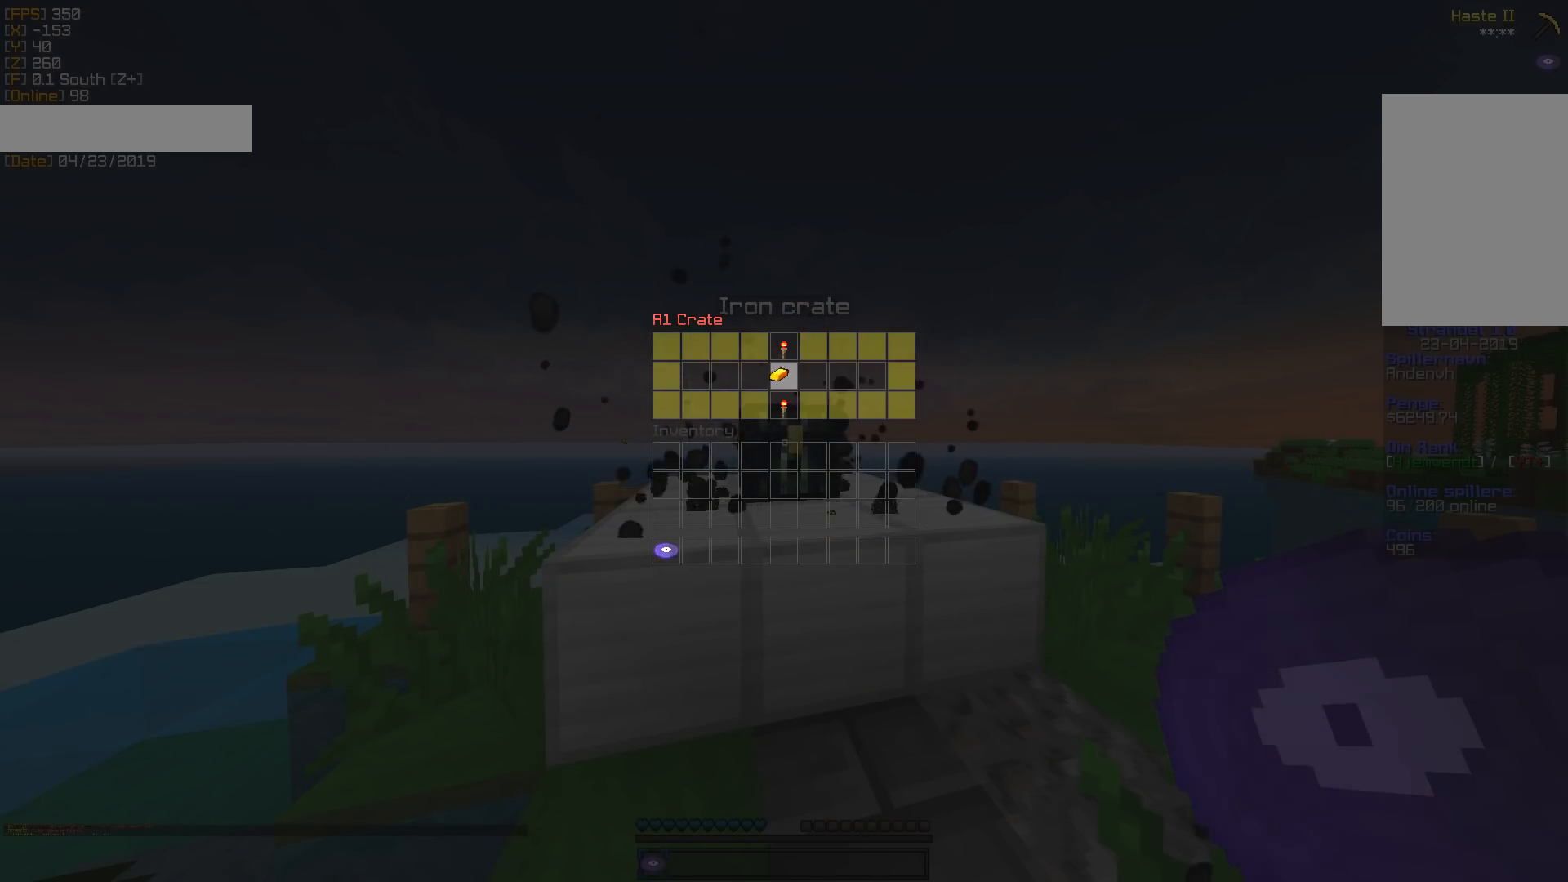
{"keys": [], "mouse": [], "events": [[141, "mouse_left", "up"], [300, "mouse_left", "down"], [441, "mouse_left", "up"]]}
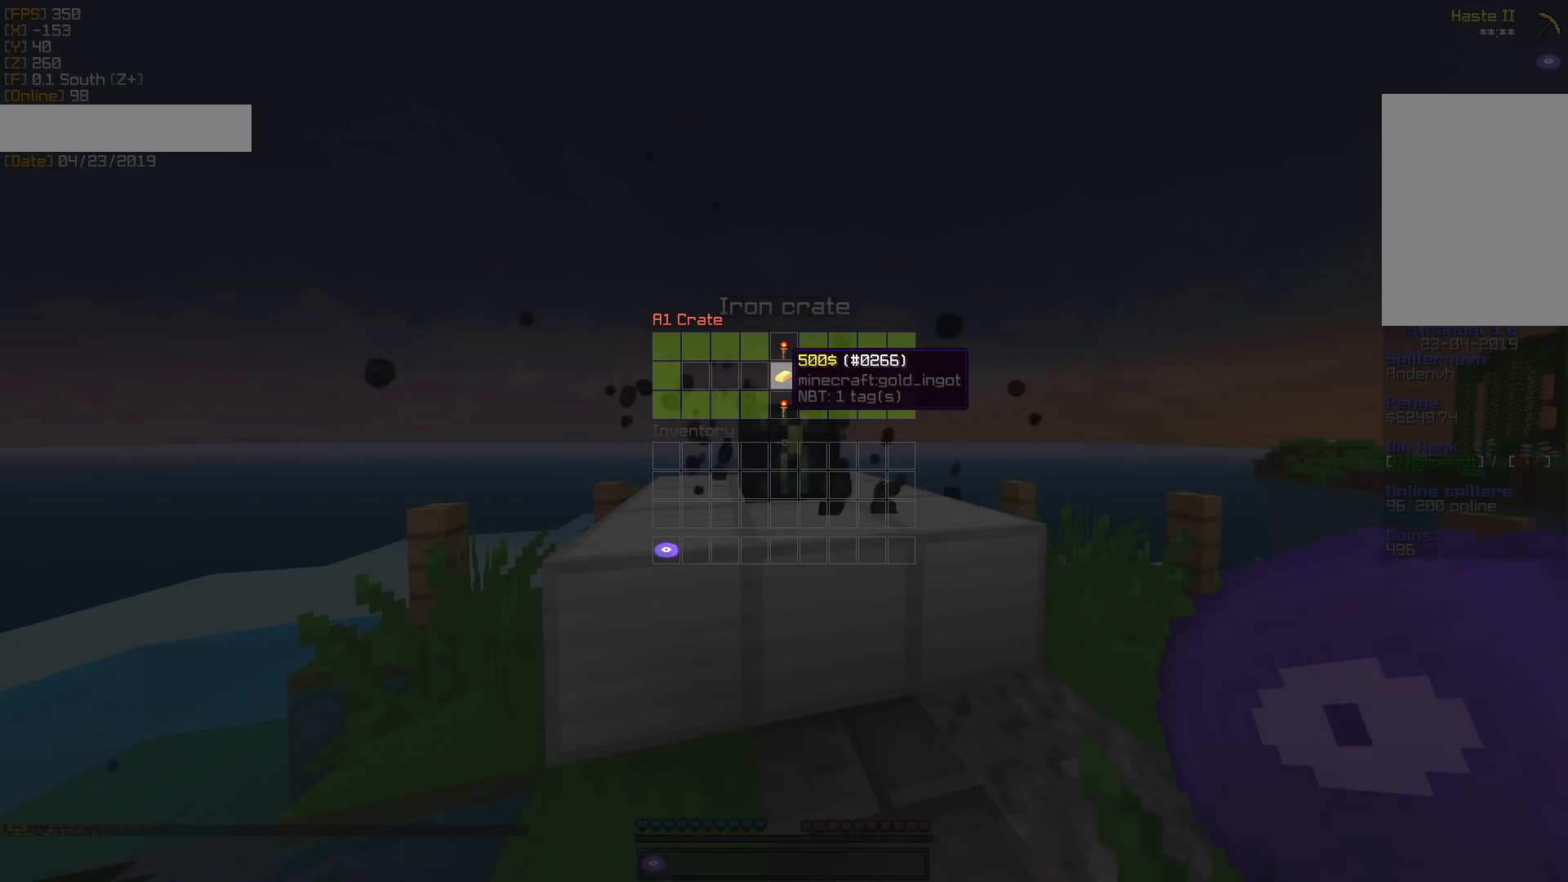
{"keys": [], "mouse": [], "events": []}
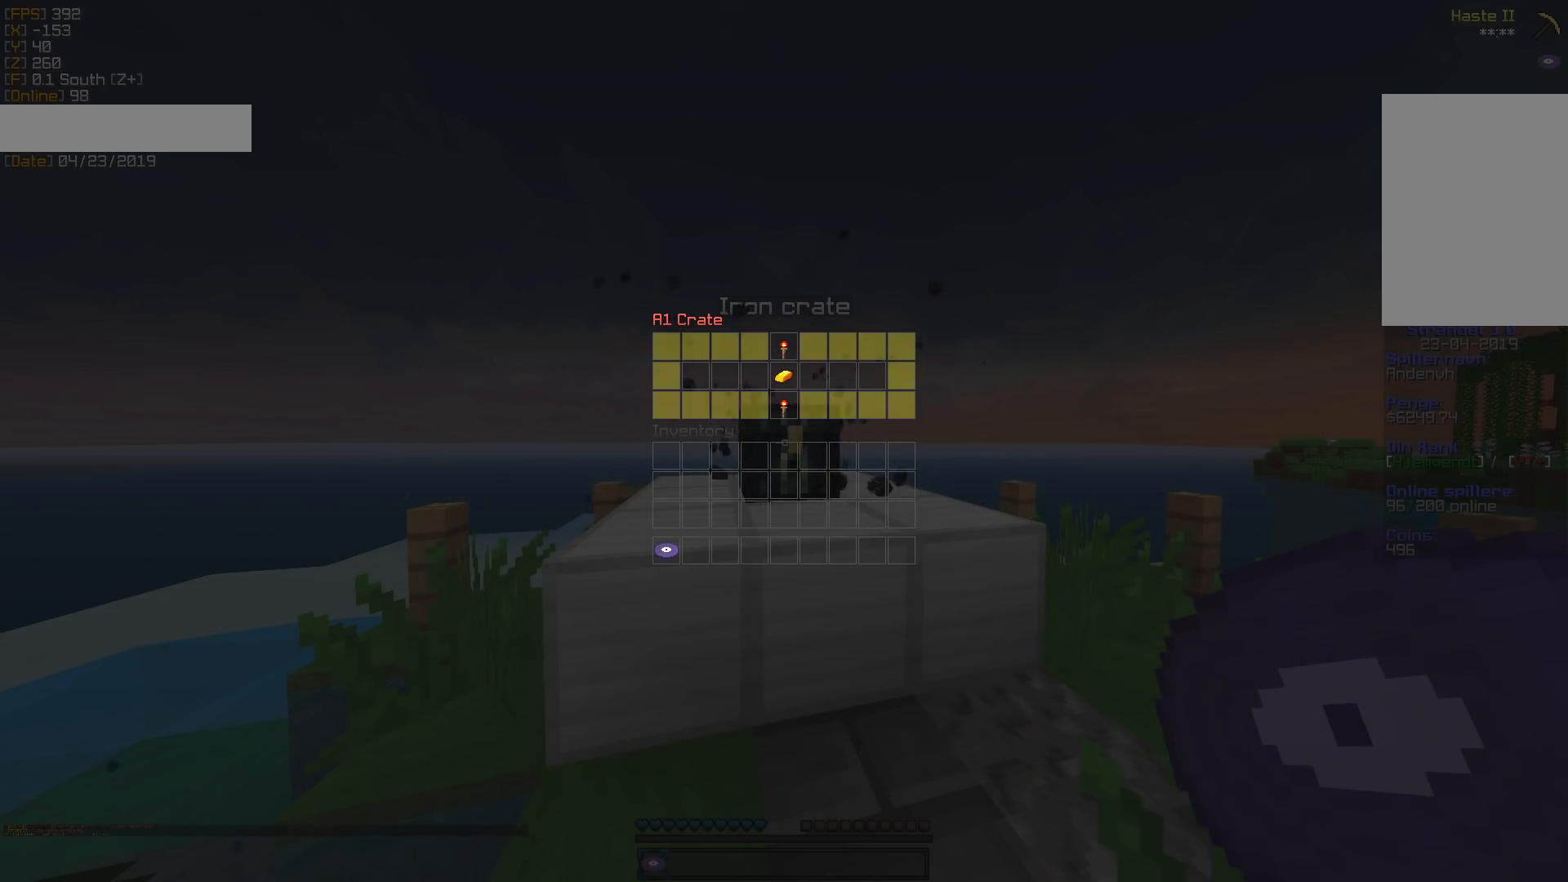
{"keys": [], "mouse": [], "events": []}
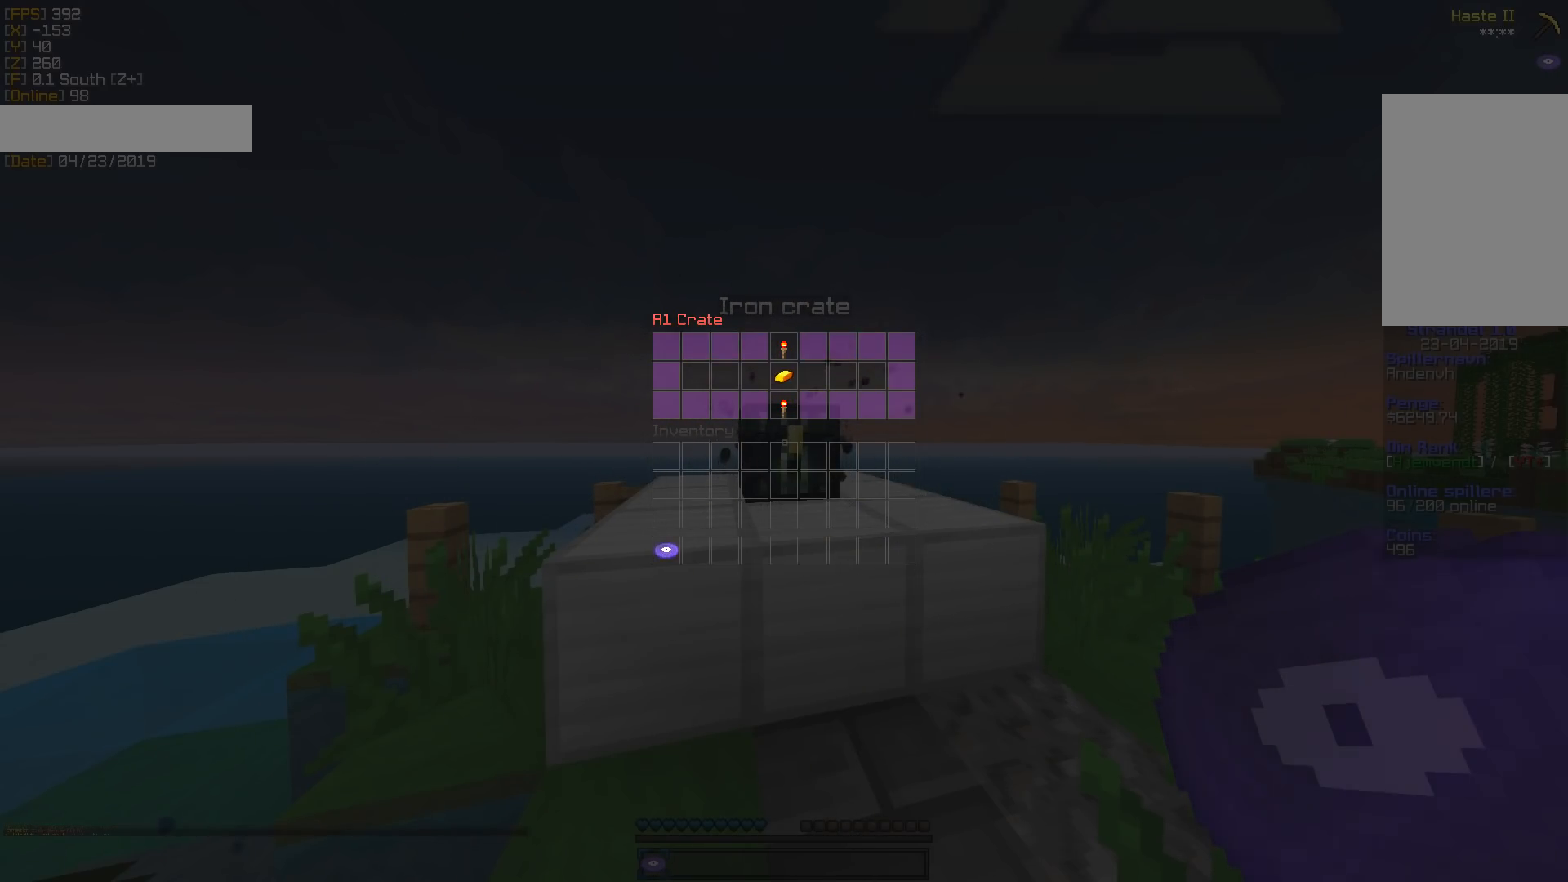
{"keys": [], "mouse": [], "events": []}
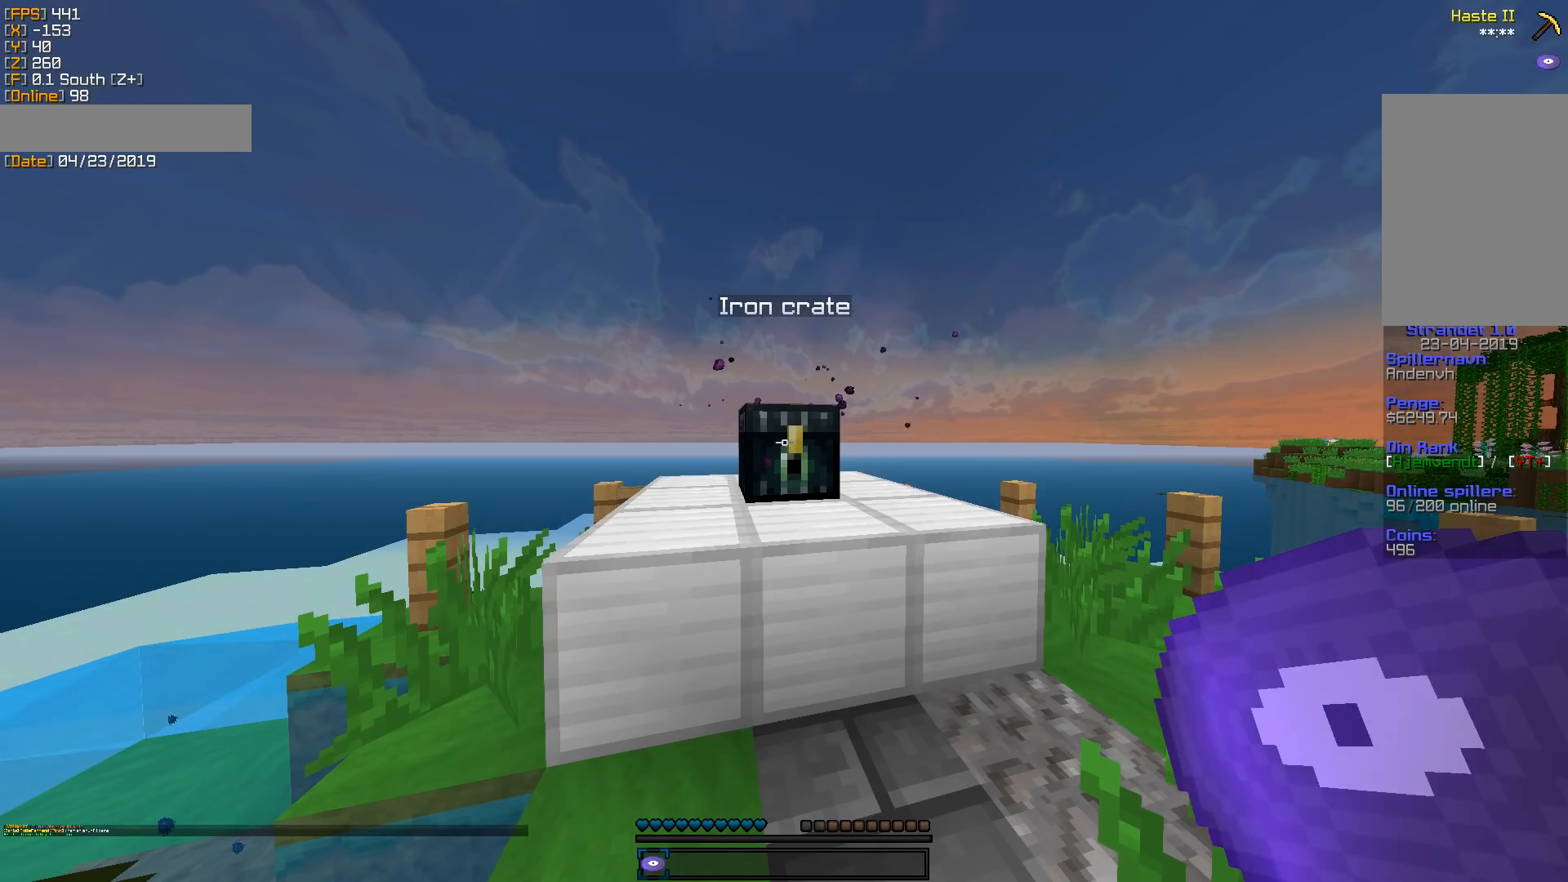
{"keys": [], "mouse": [], "events": [[18, "mouse_right", "down"], [124, "mouse_right", "up"]]}
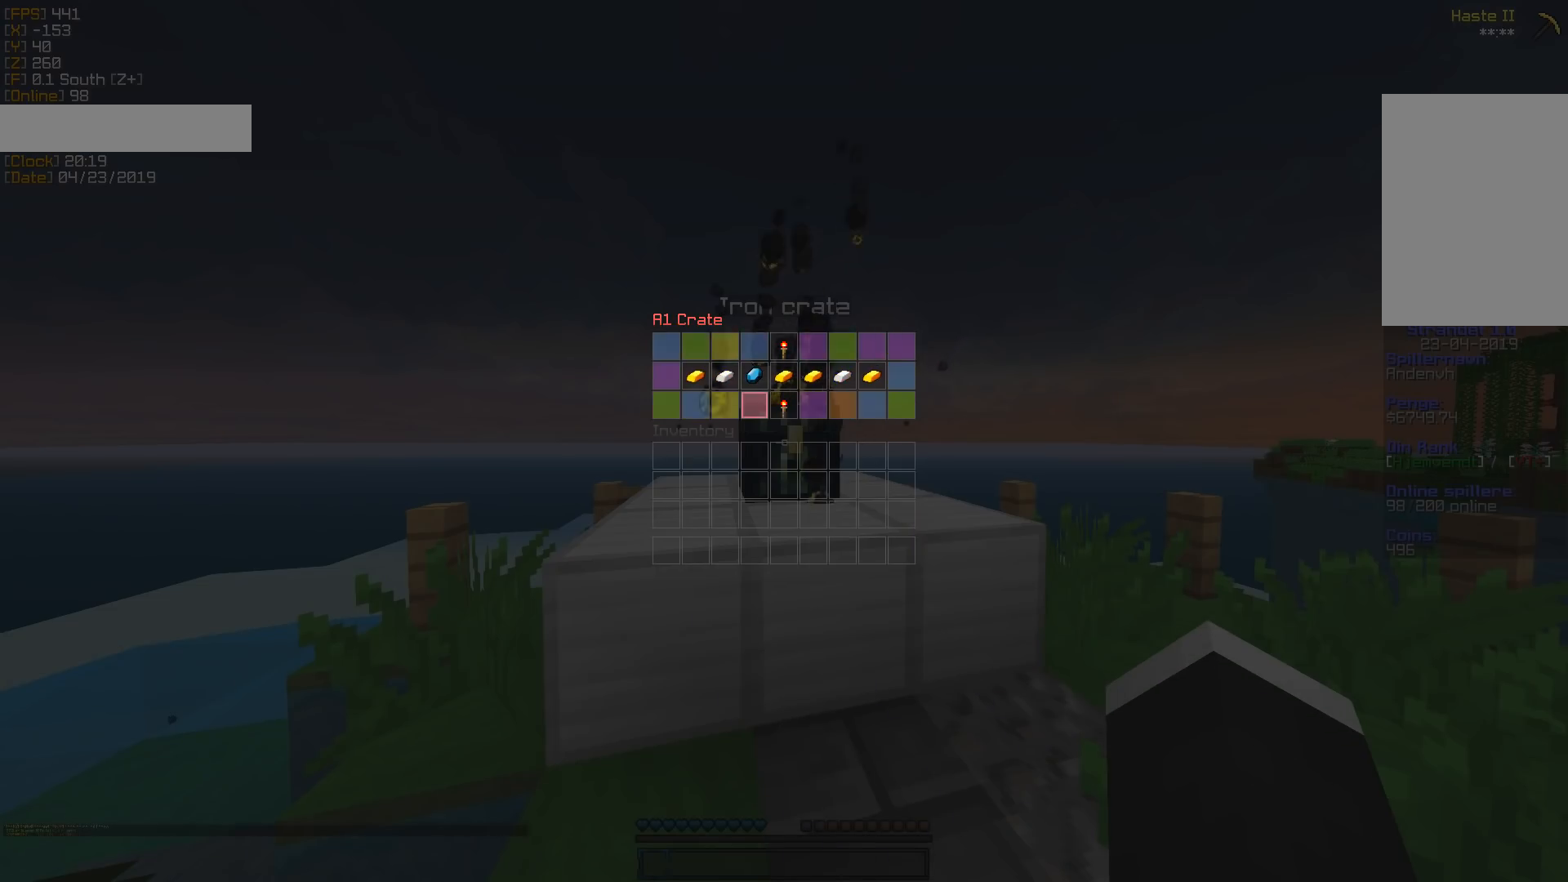
{"keys": [], "mouse": [], "events": []}
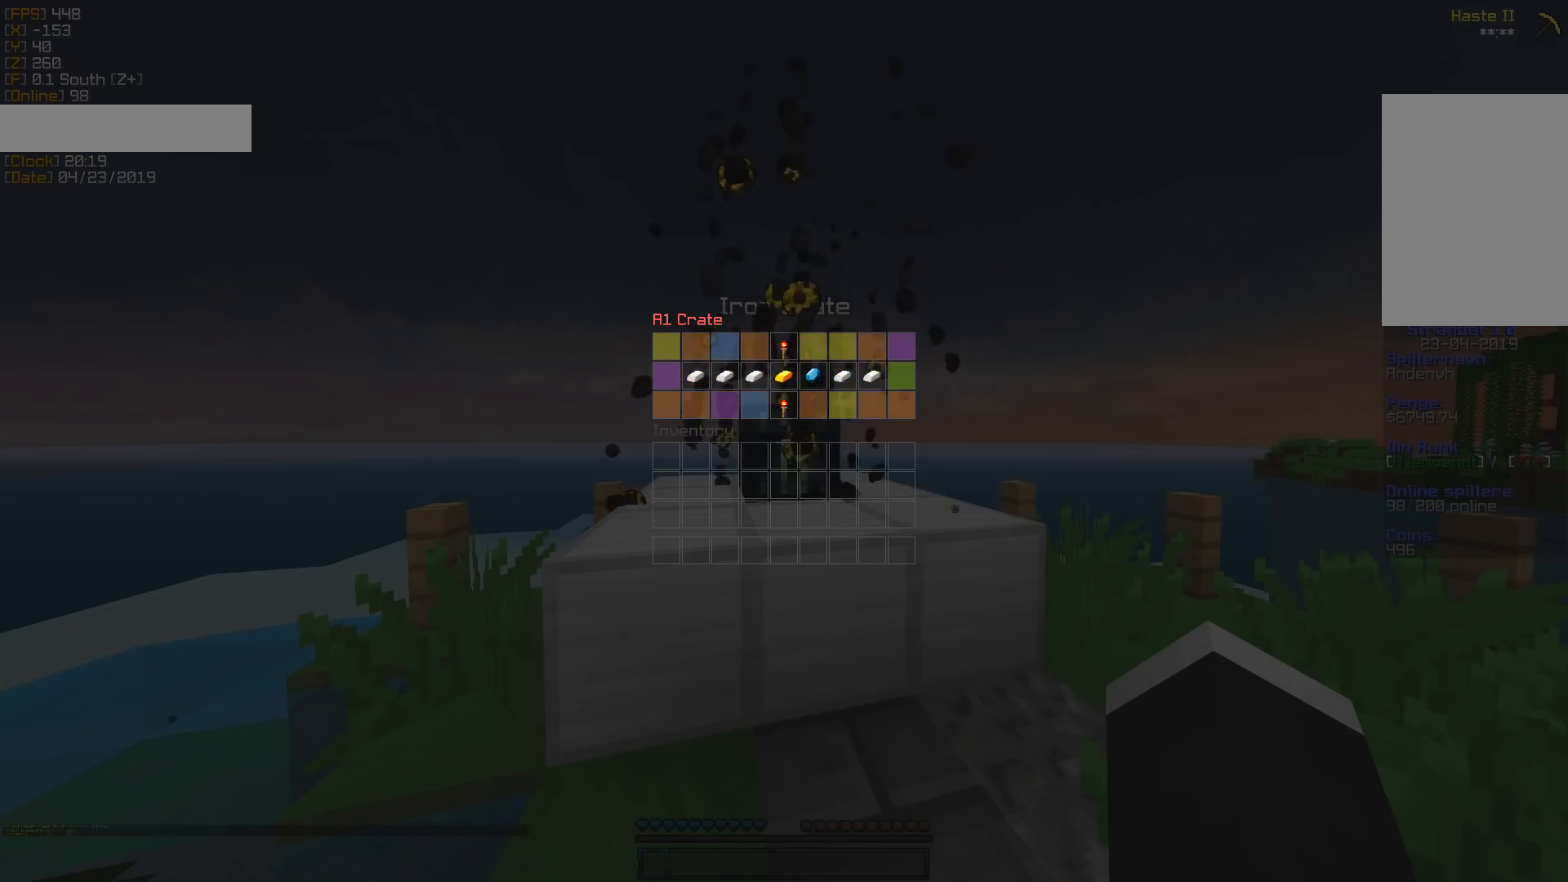
{"keys": [], "mouse": [], "events": []}
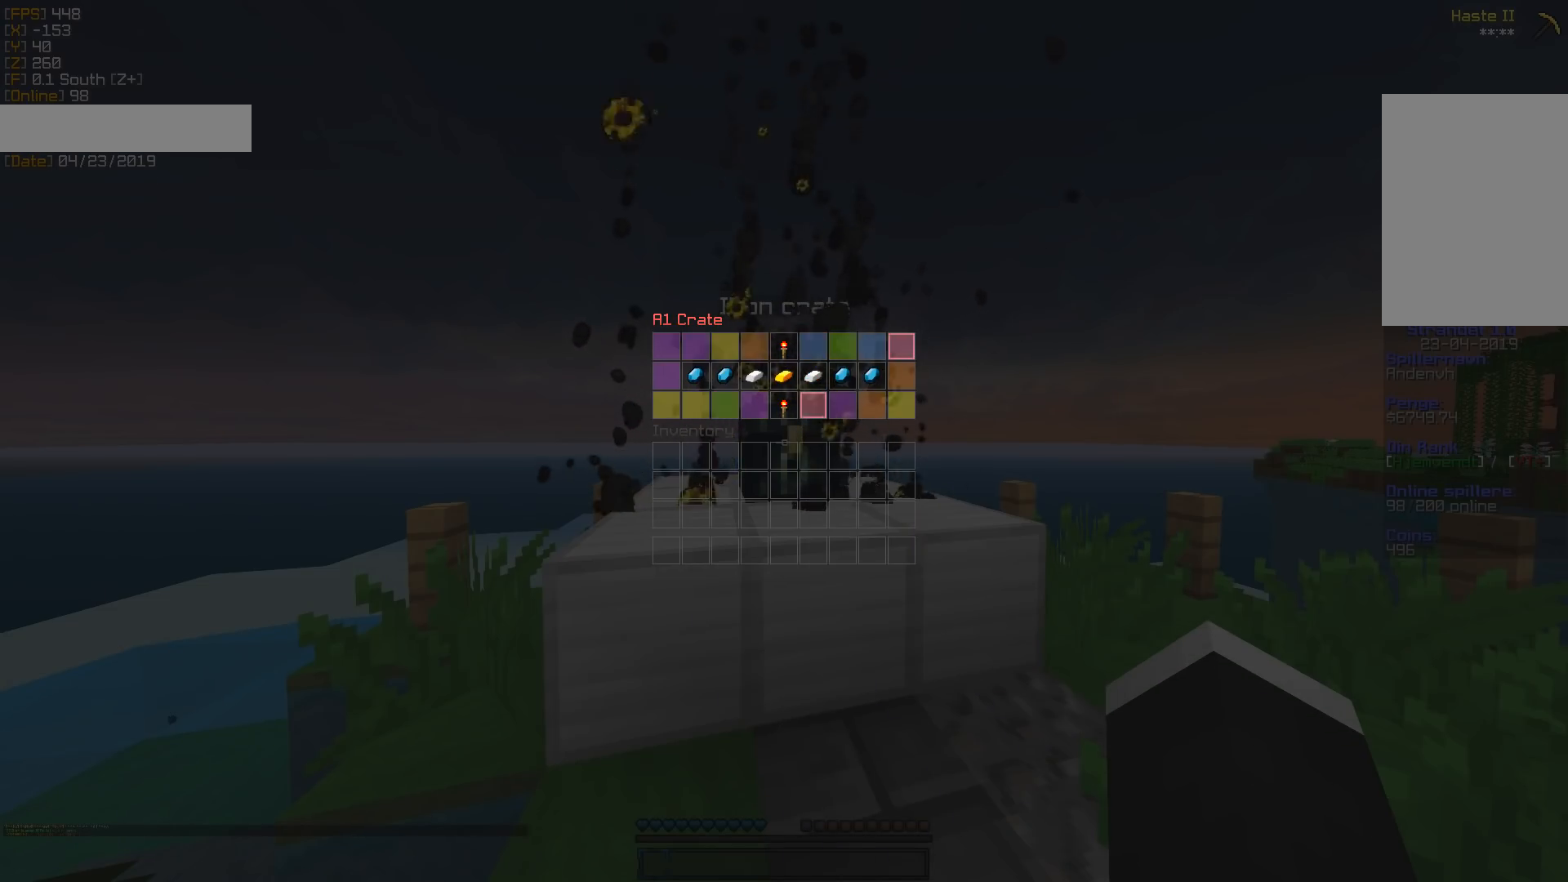
{"keys": [], "mouse": [], "events": []}
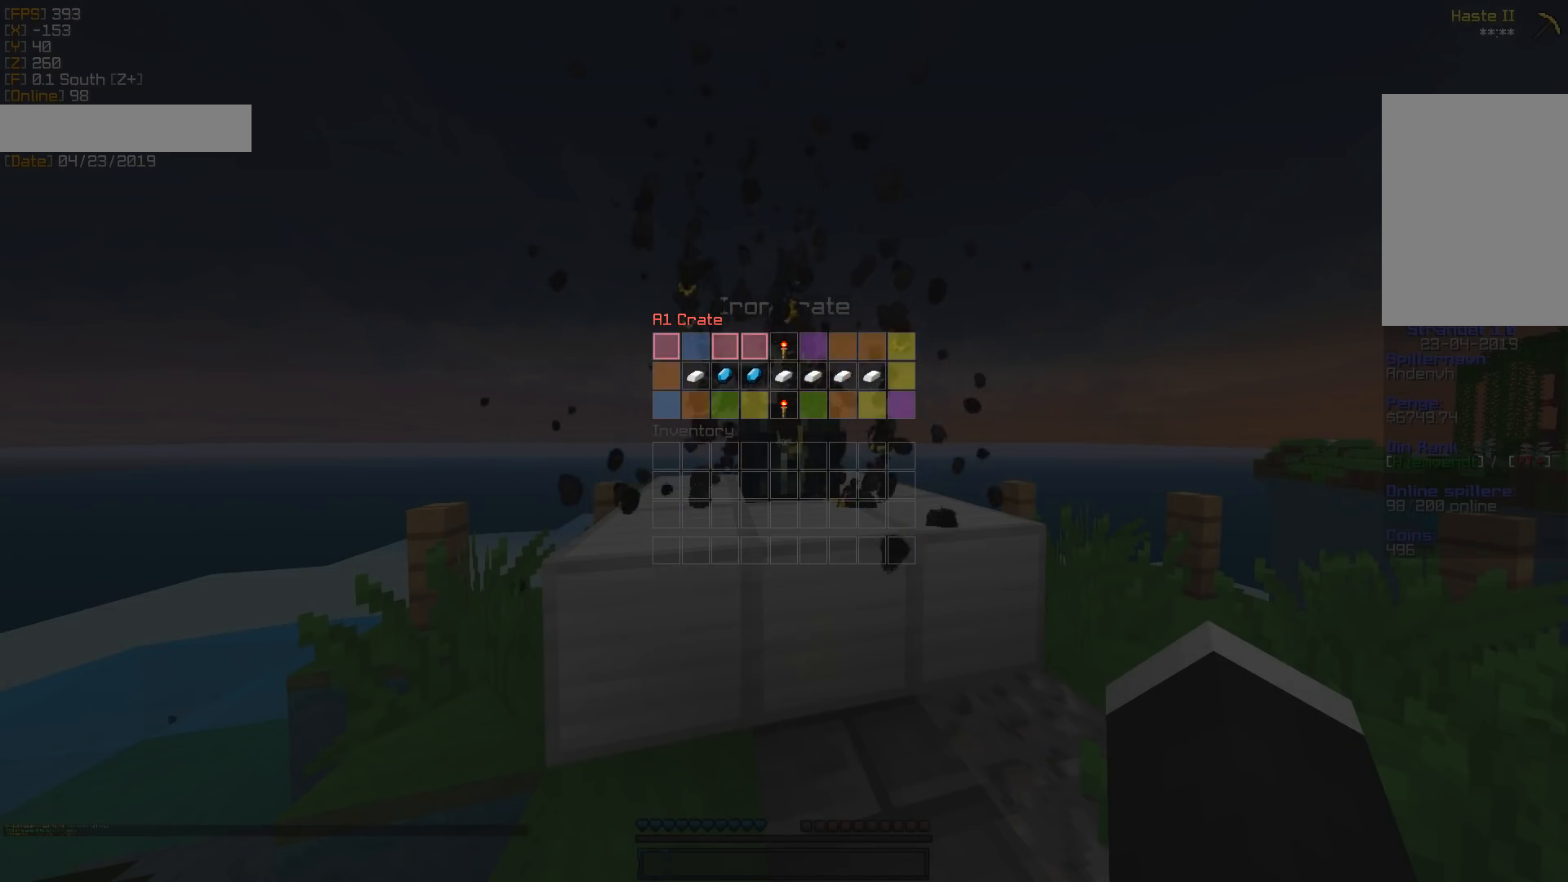
{"keys": [], "mouse": [], "events": []}
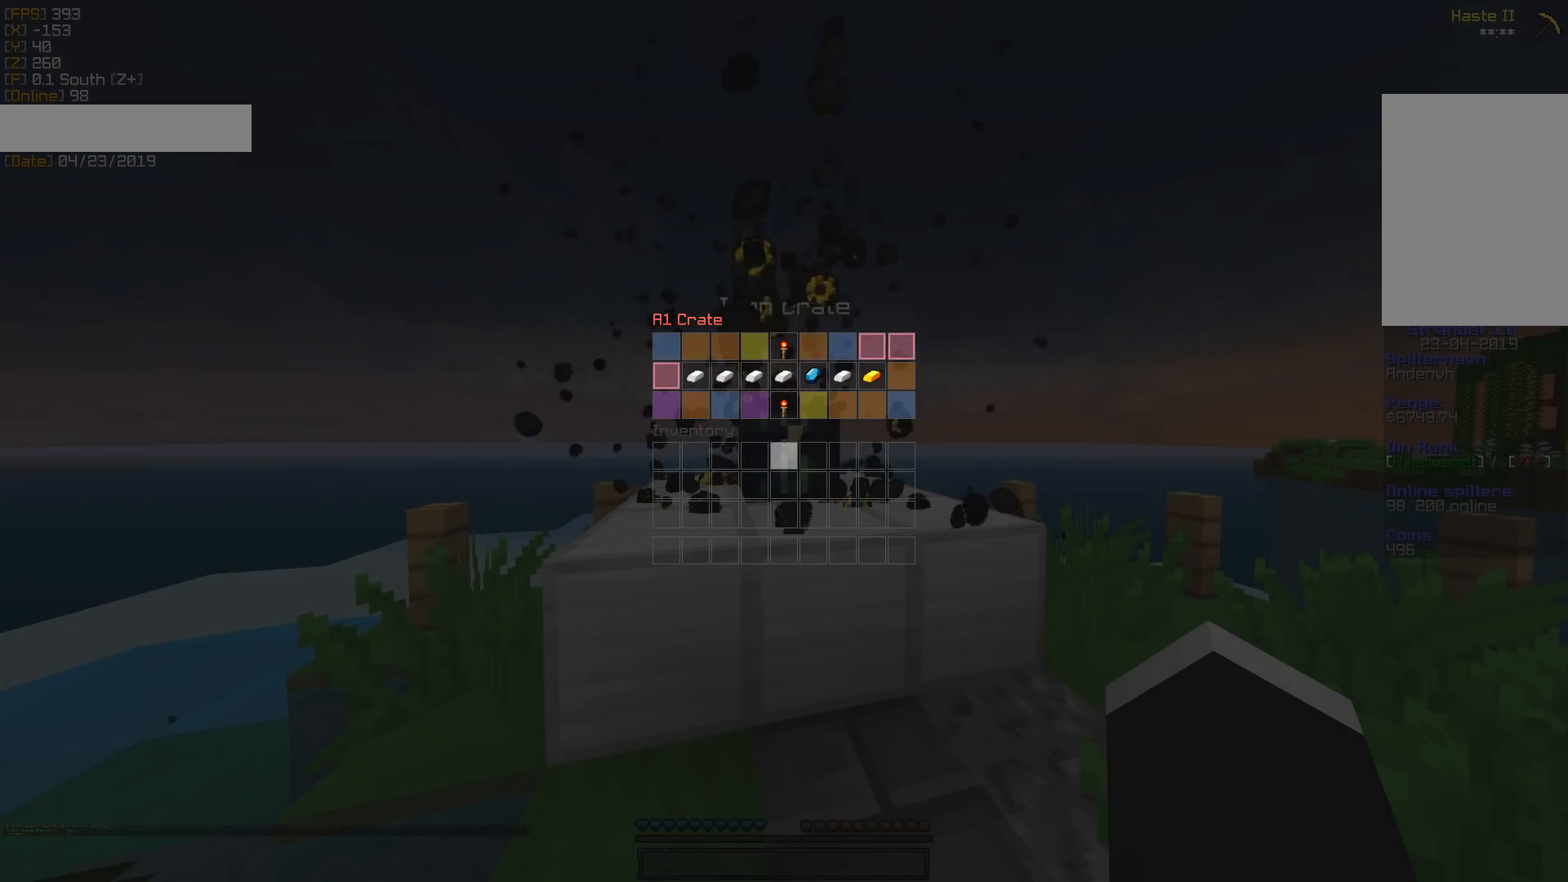
{"keys": [], "mouse": [], "events": []}
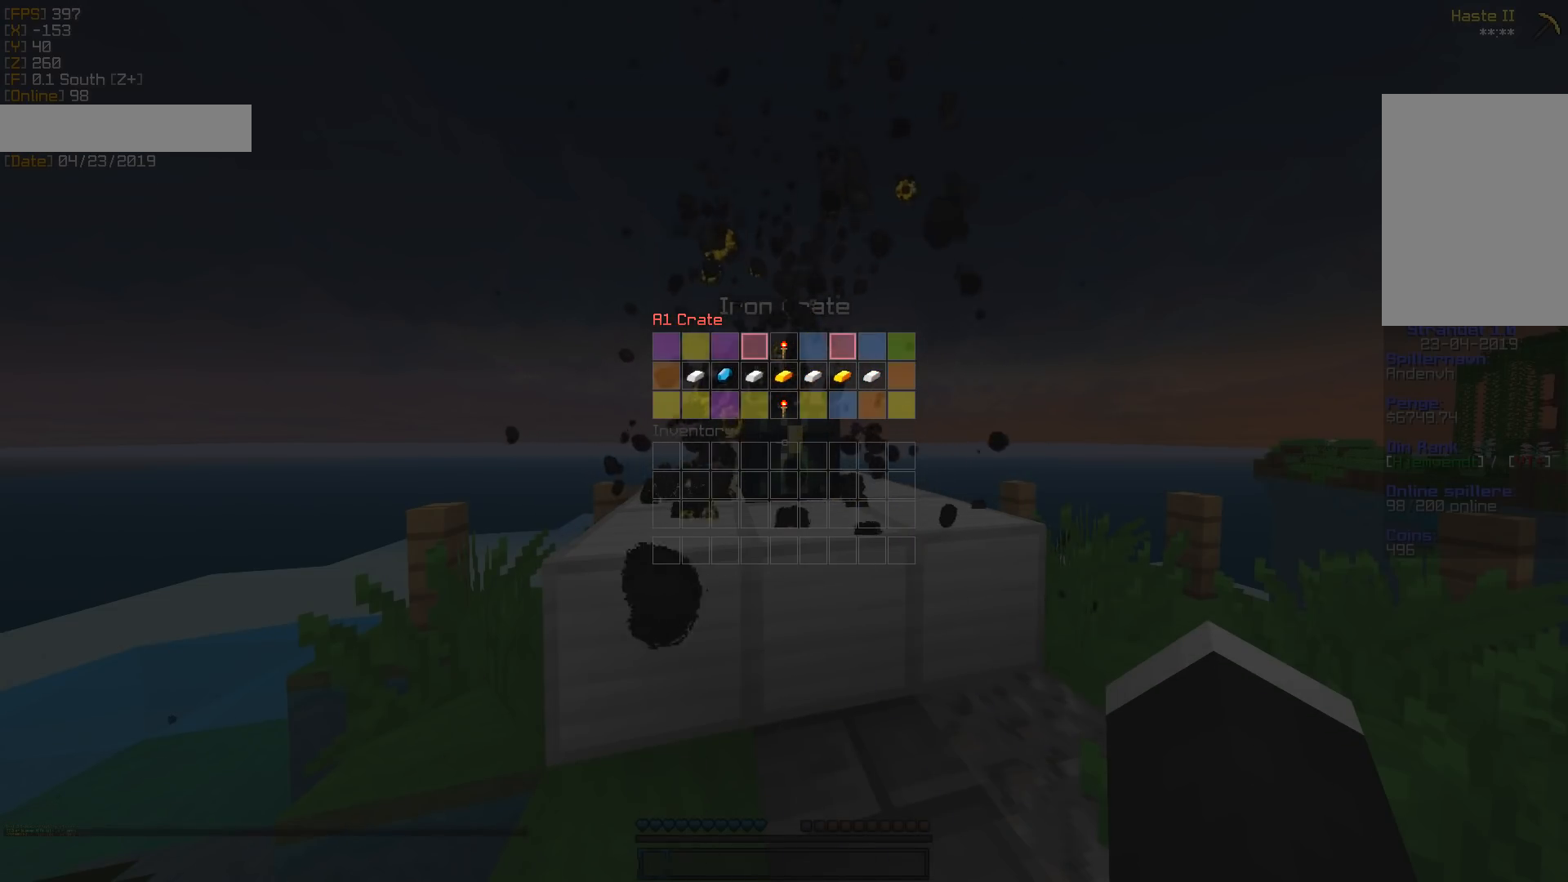
{"keys": [], "mouse": [], "events": []}
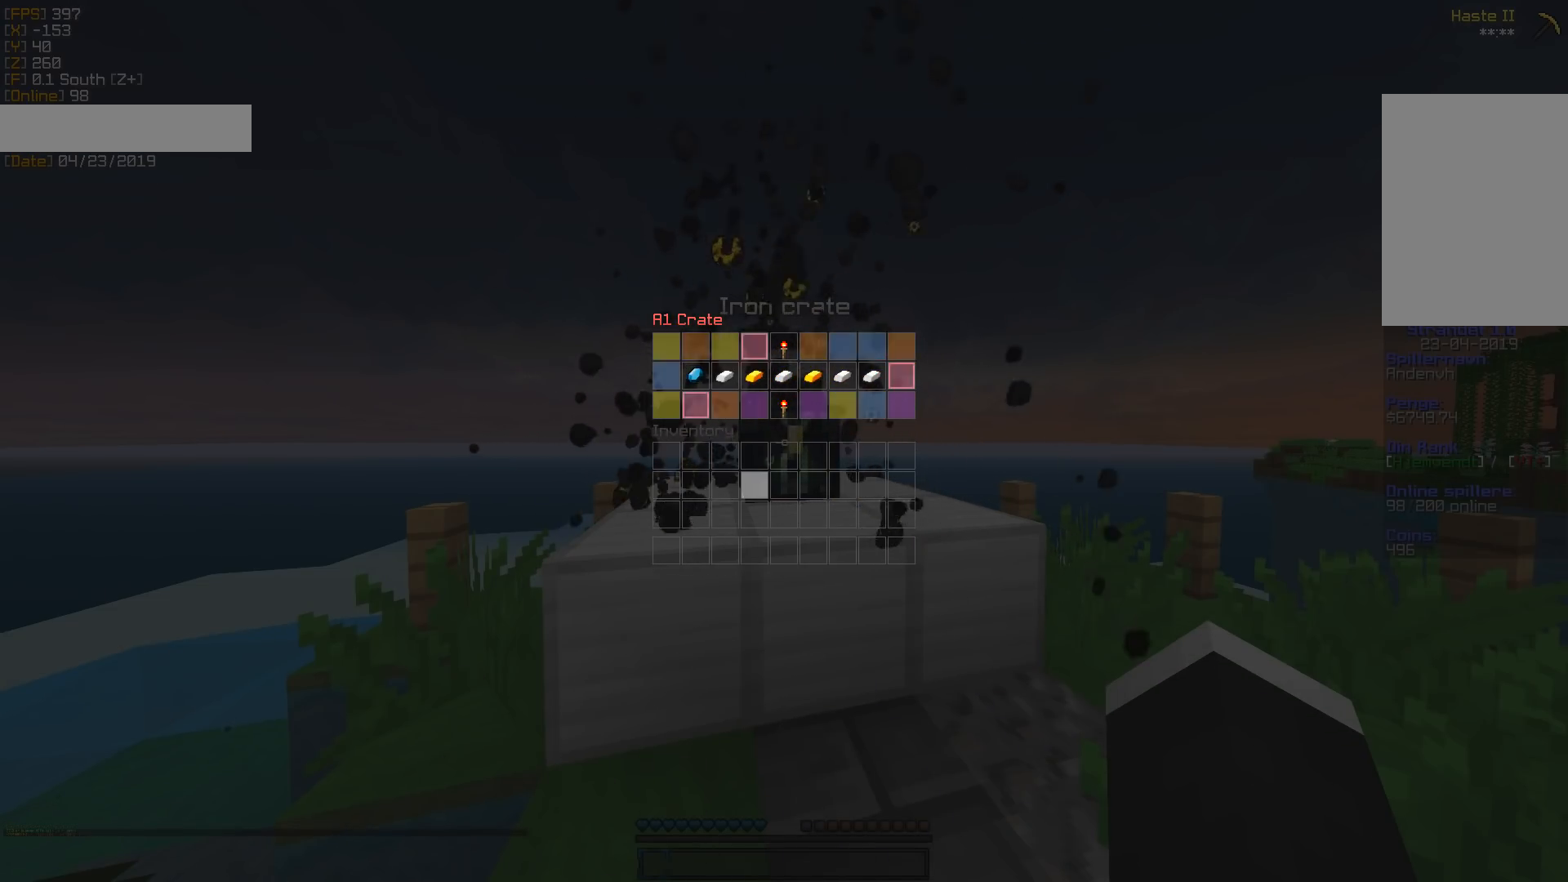
{"keys": [], "mouse": [], "events": []}
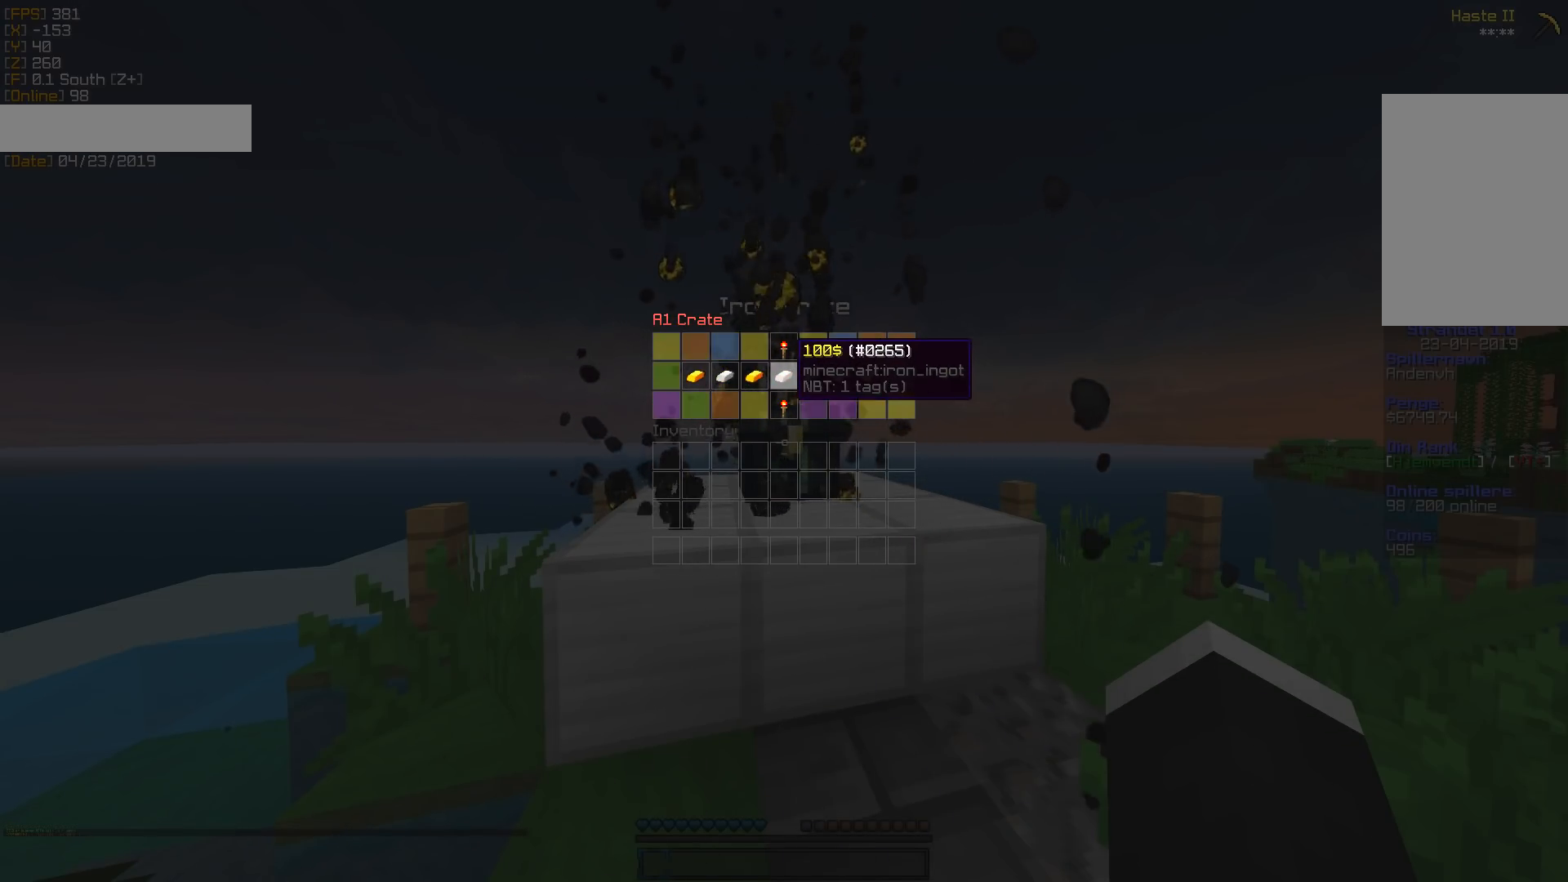
{"keys": [], "mouse": [], "events": []}
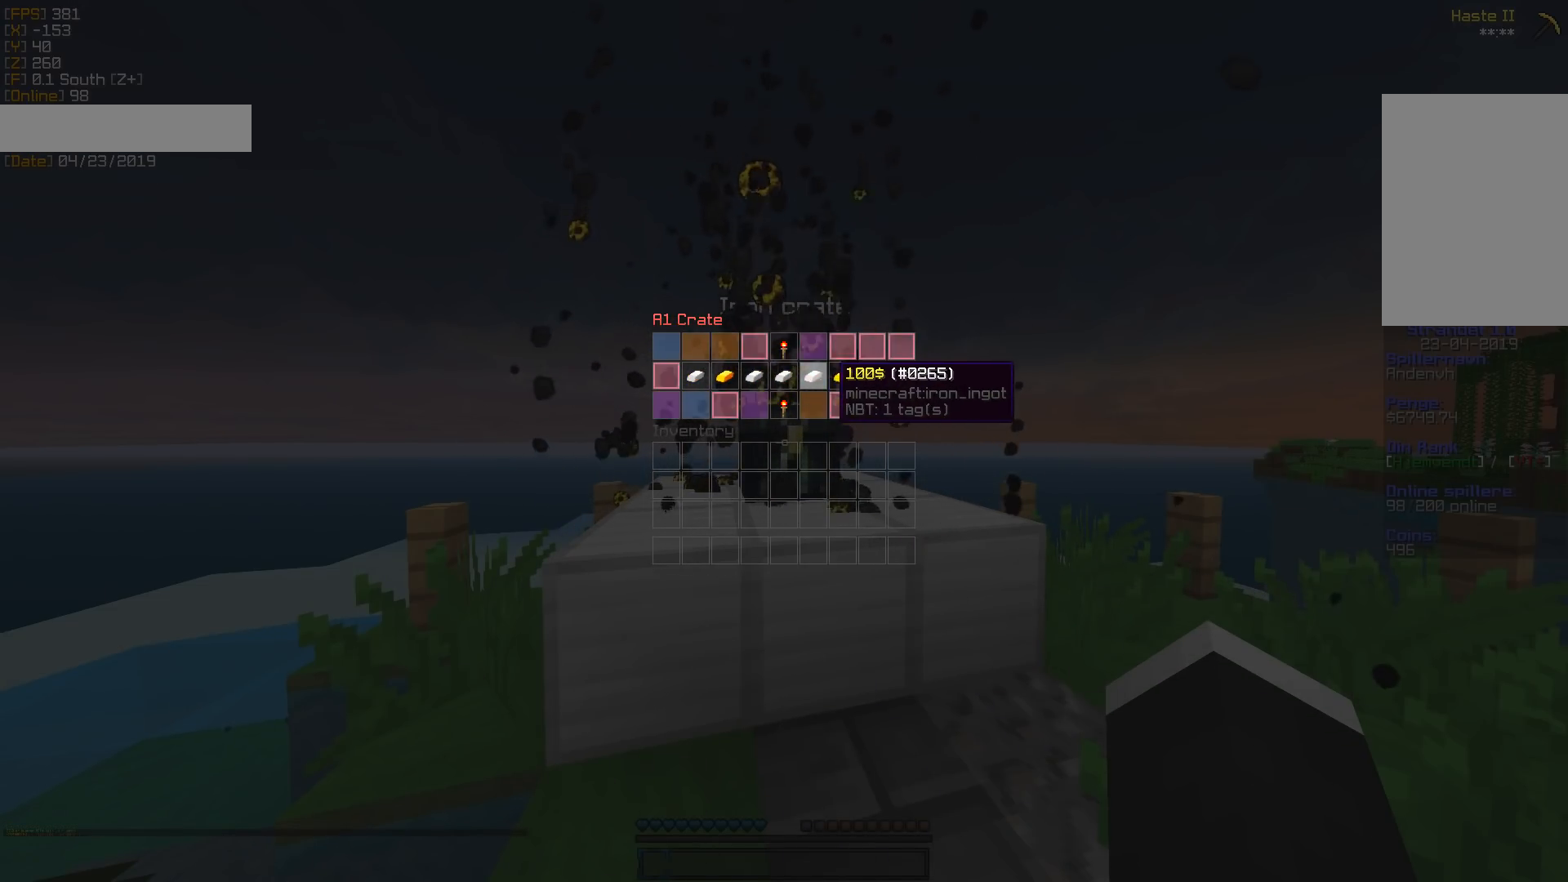
{"keys": [], "mouse": [], "events": []}
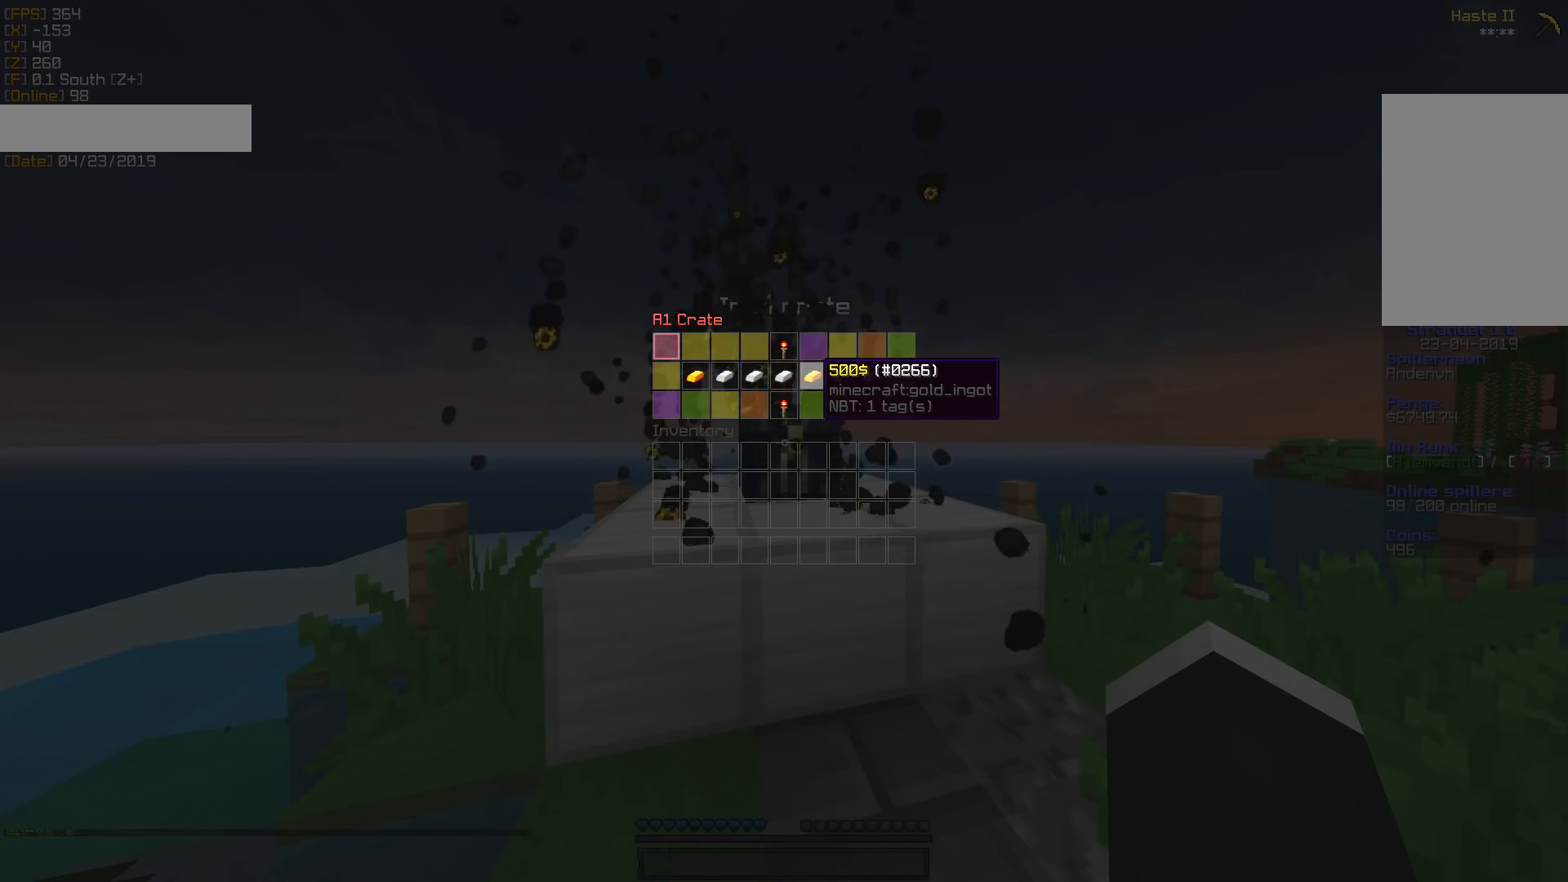
{"keys": [], "mouse": [], "events": []}
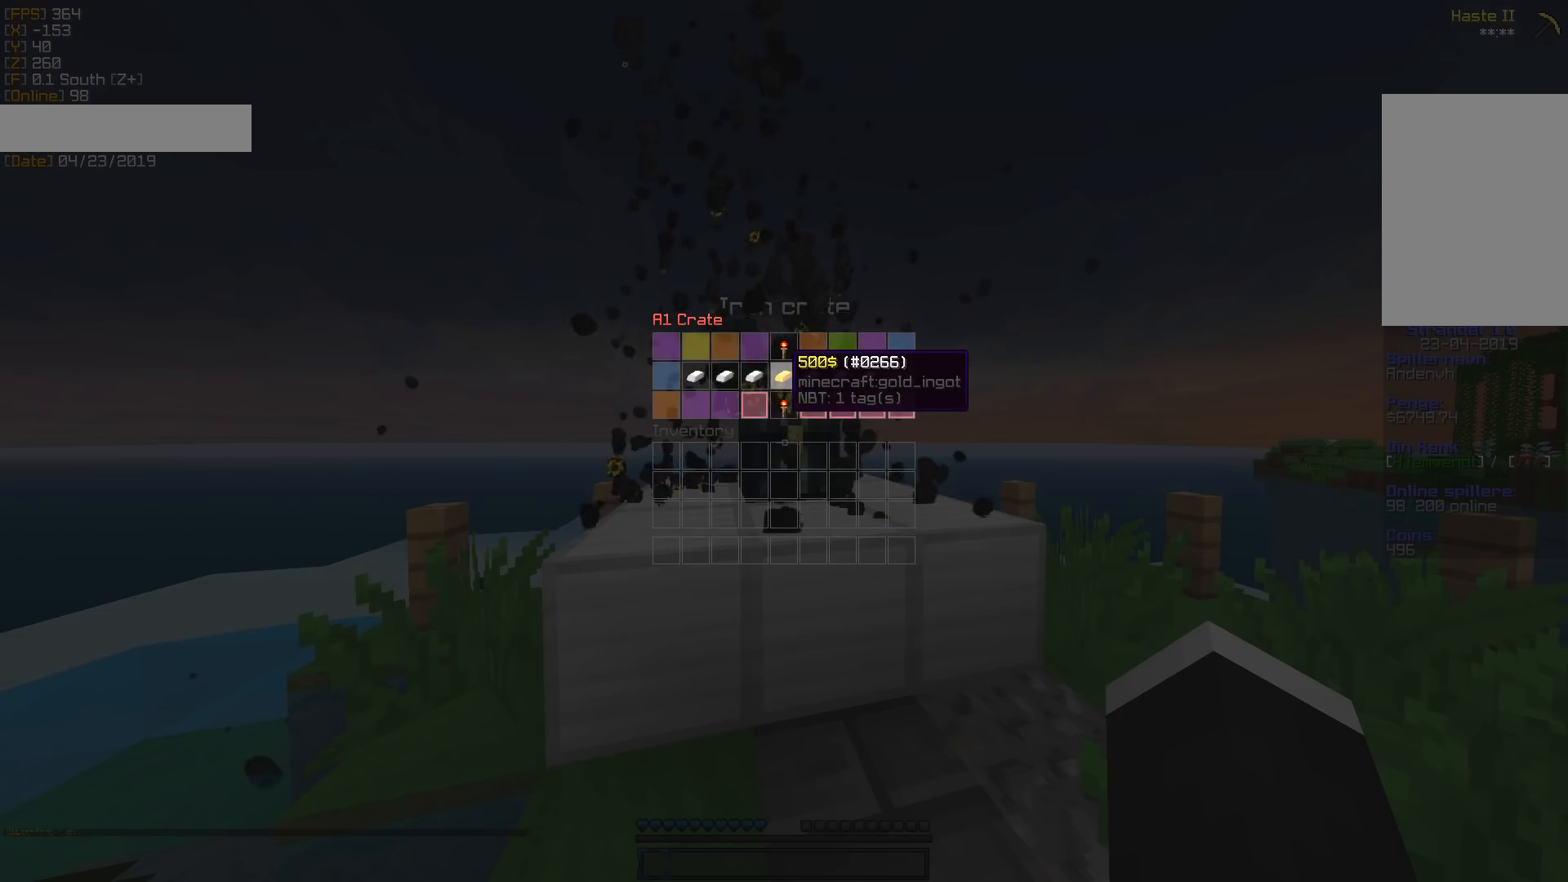
{"keys": [], "mouse": [], "events": [[212, "mouse_left", "down"], [335, "mouse_left", "up"]]}
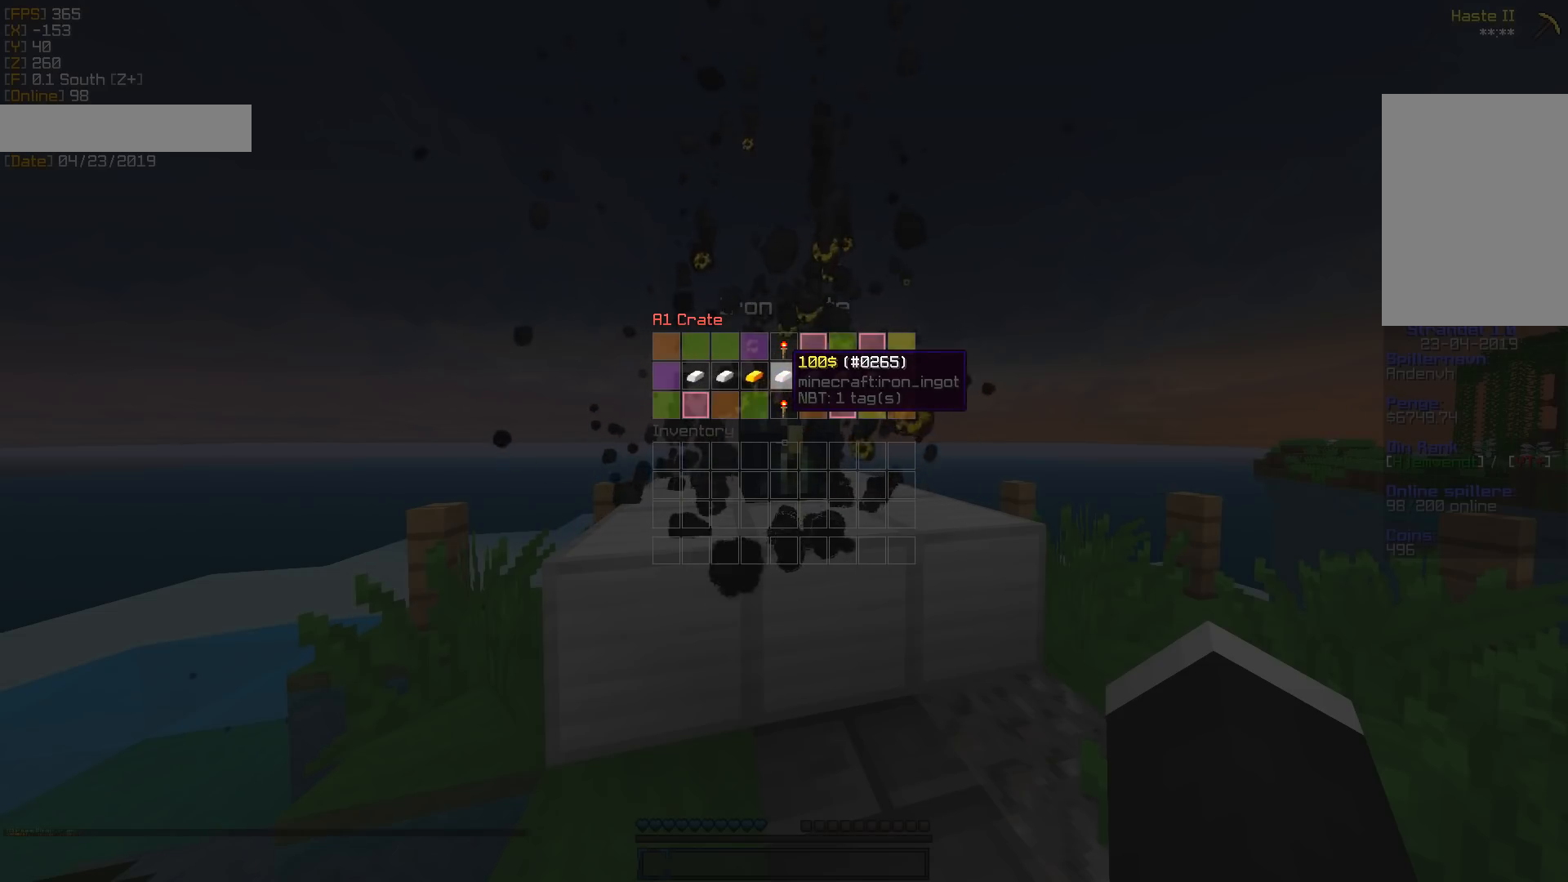
{"keys": [], "mouse": [], "events": []}
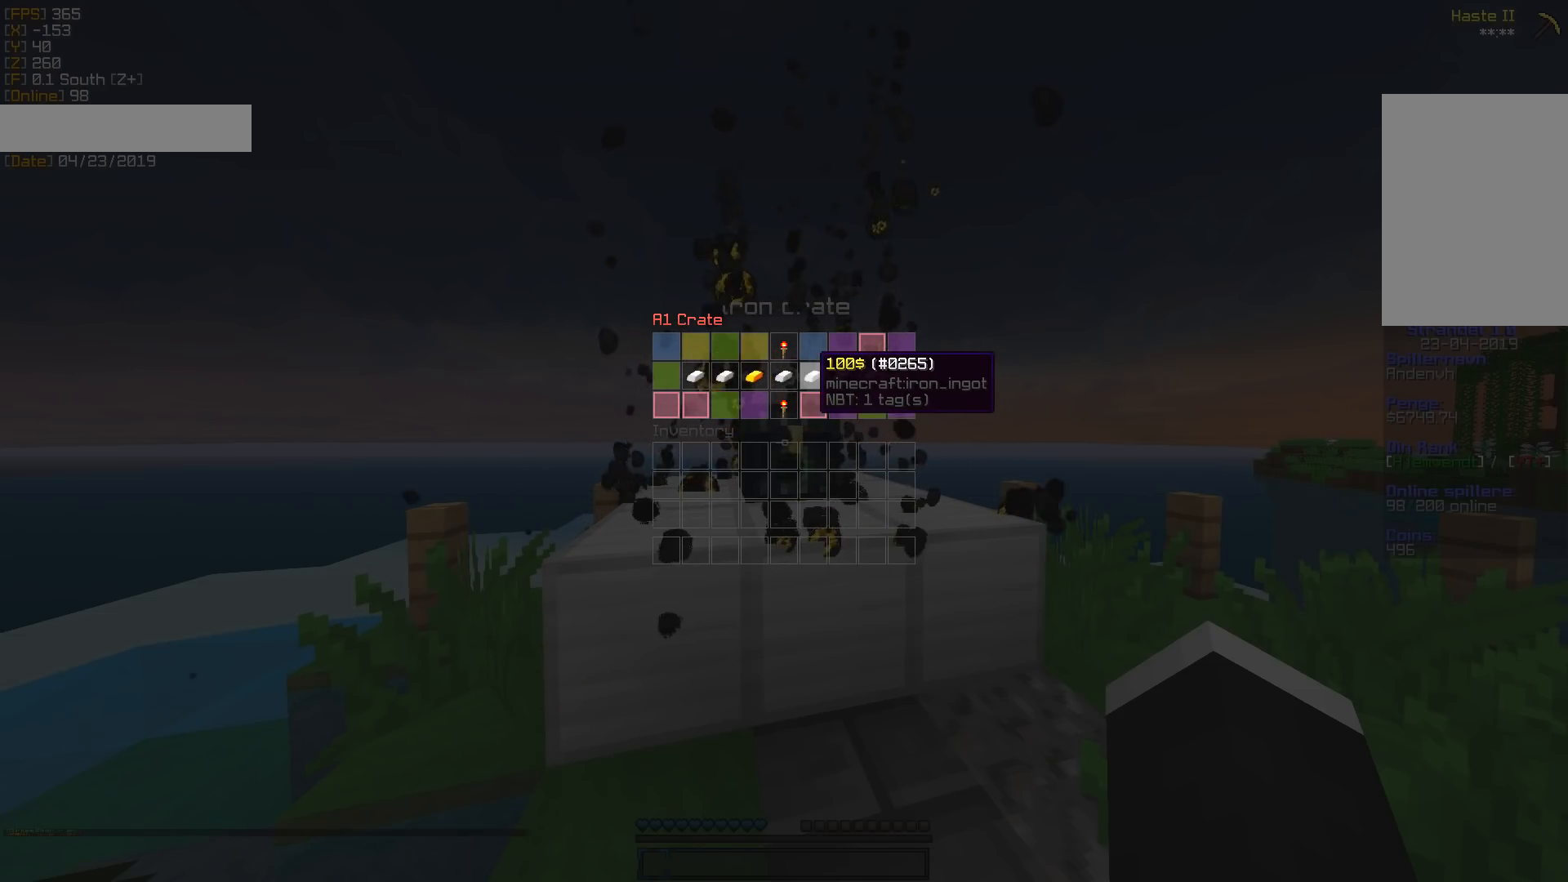
{"keys": [], "mouse": ["left"], "events": [[388, "mouse_left", "down"]]}
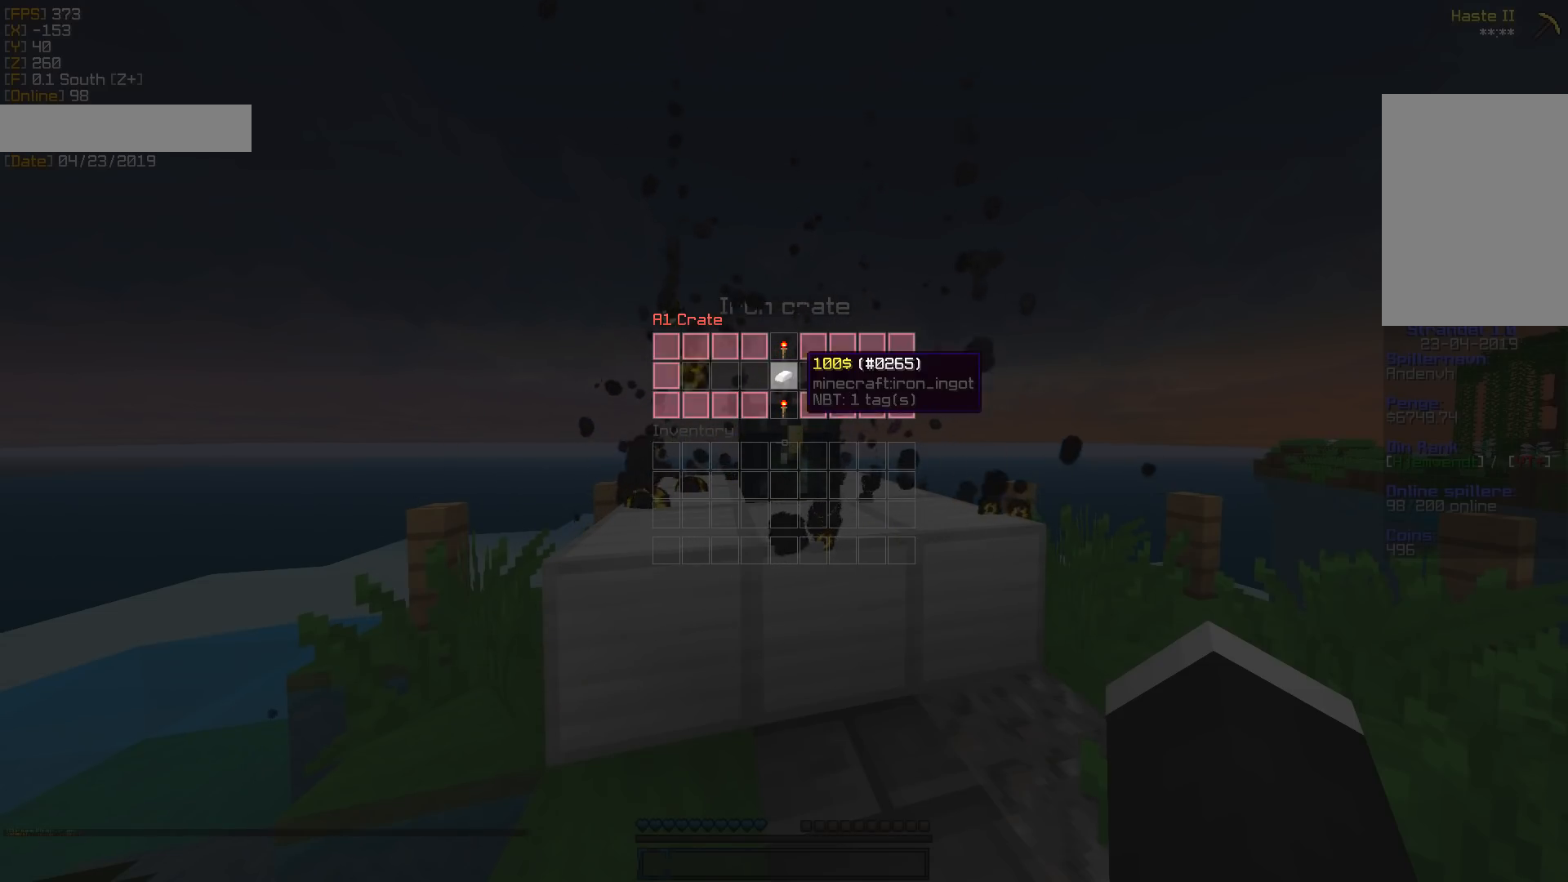
{"keys": [], "mouse": [], "events": [[18, "mouse_left", "up"]]}
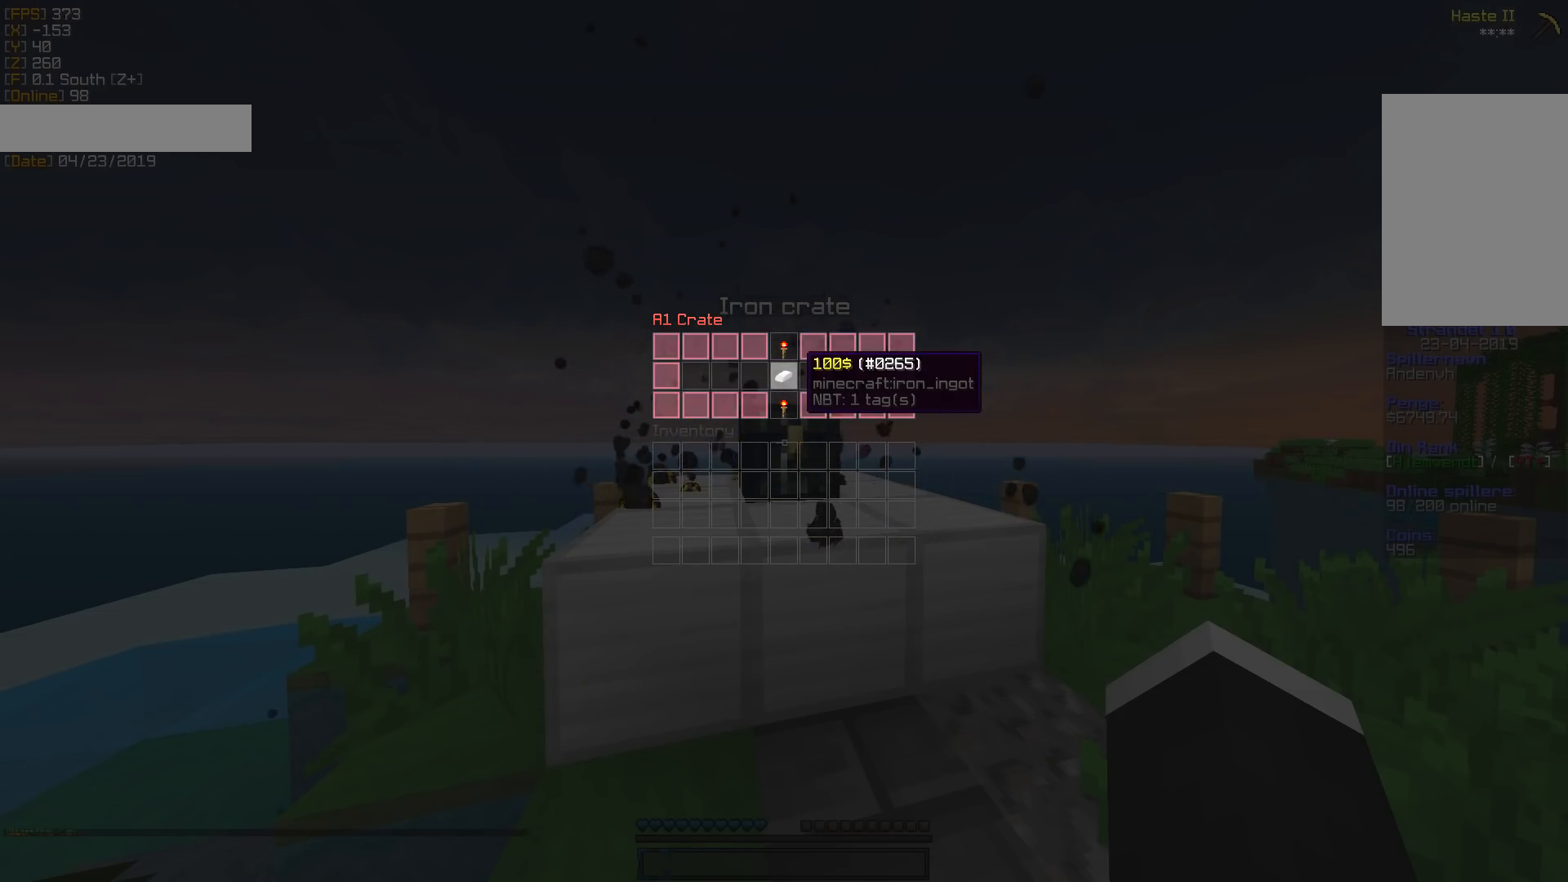
{"keys": [], "mouse": [], "events": []}
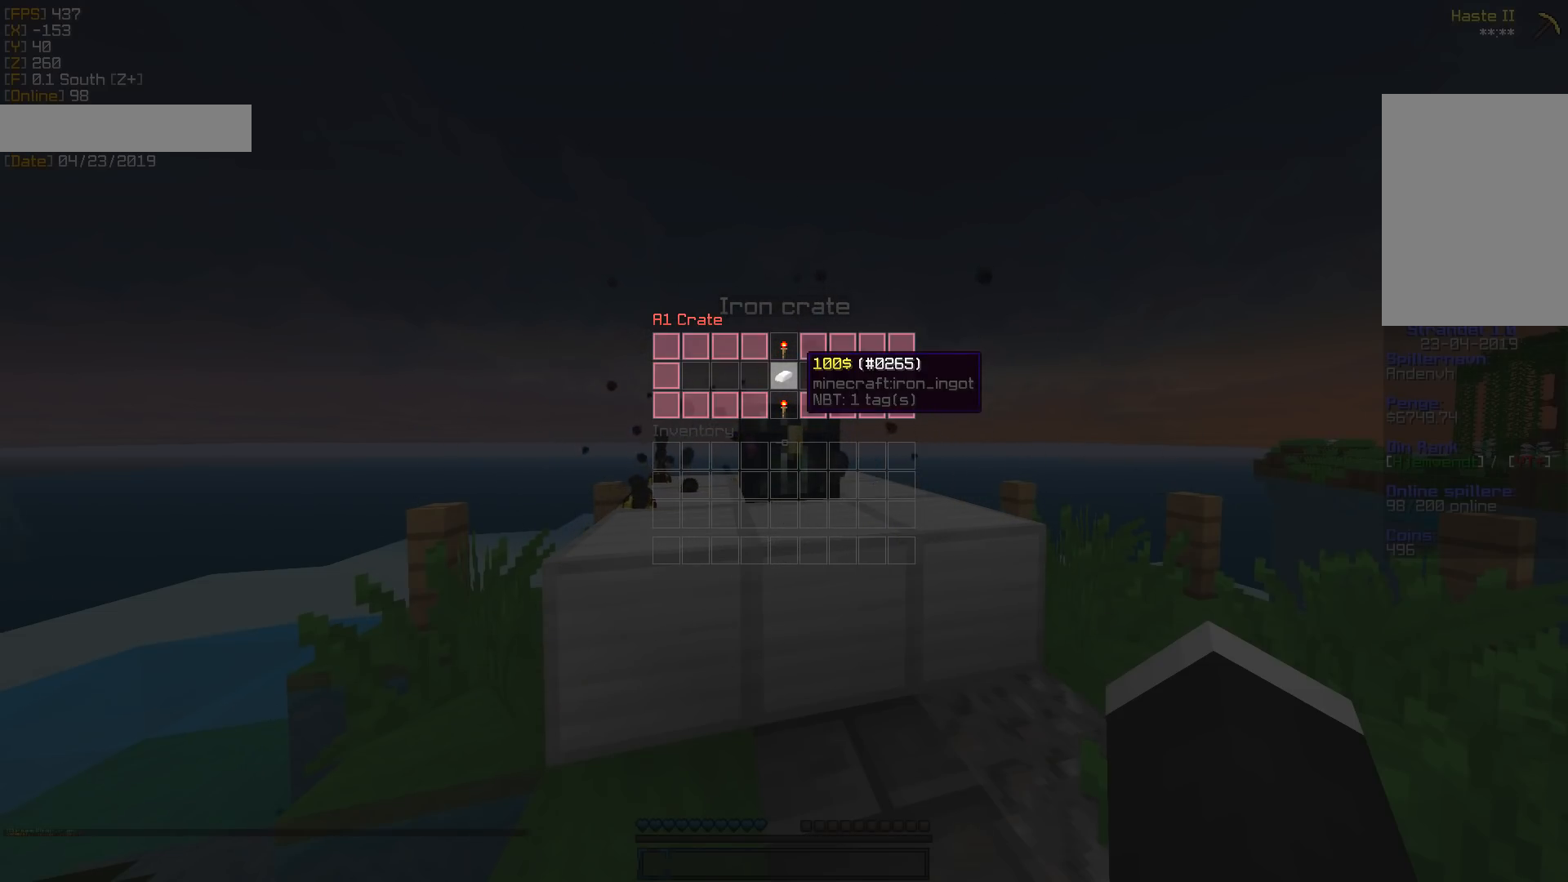
{"keys": [], "mouse": [], "events": []}
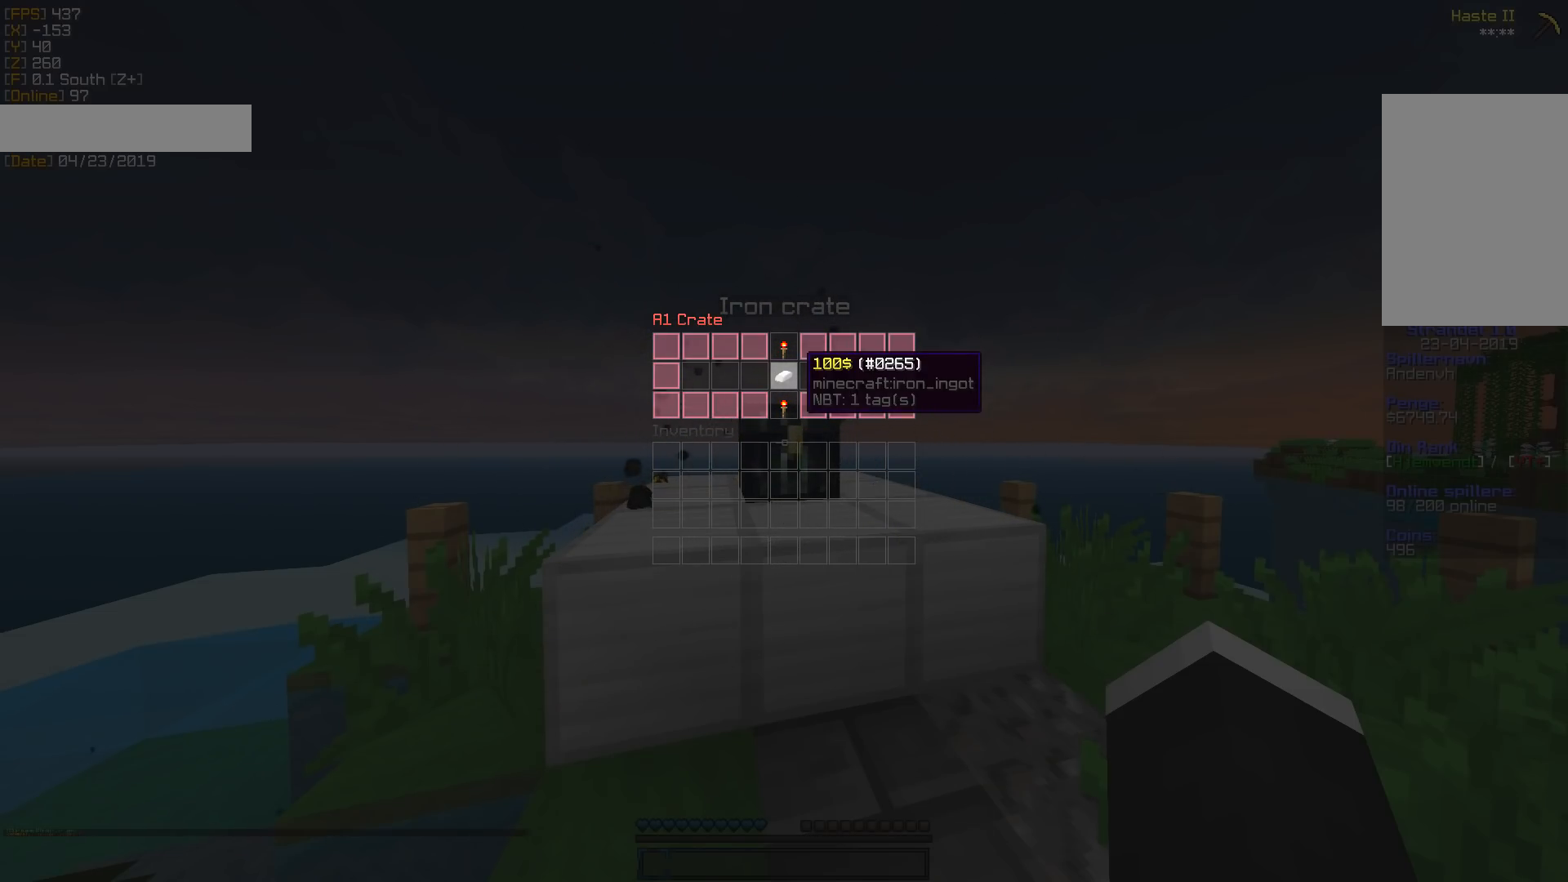
{"keys": [], "mouse": [], "events": []}
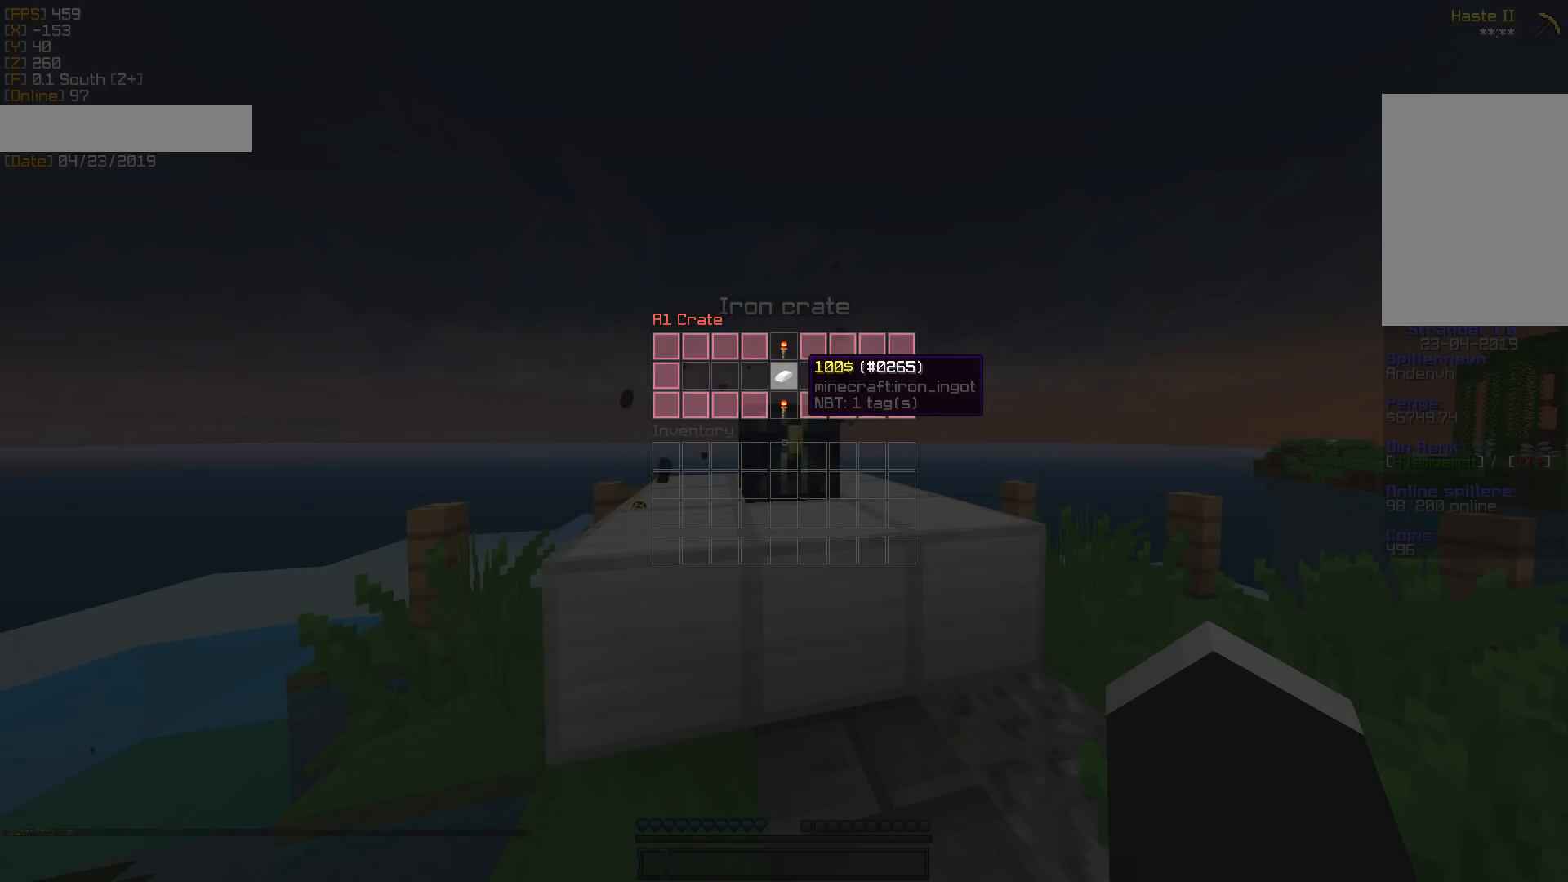
{"keys": [], "mouse": [], "events": []}
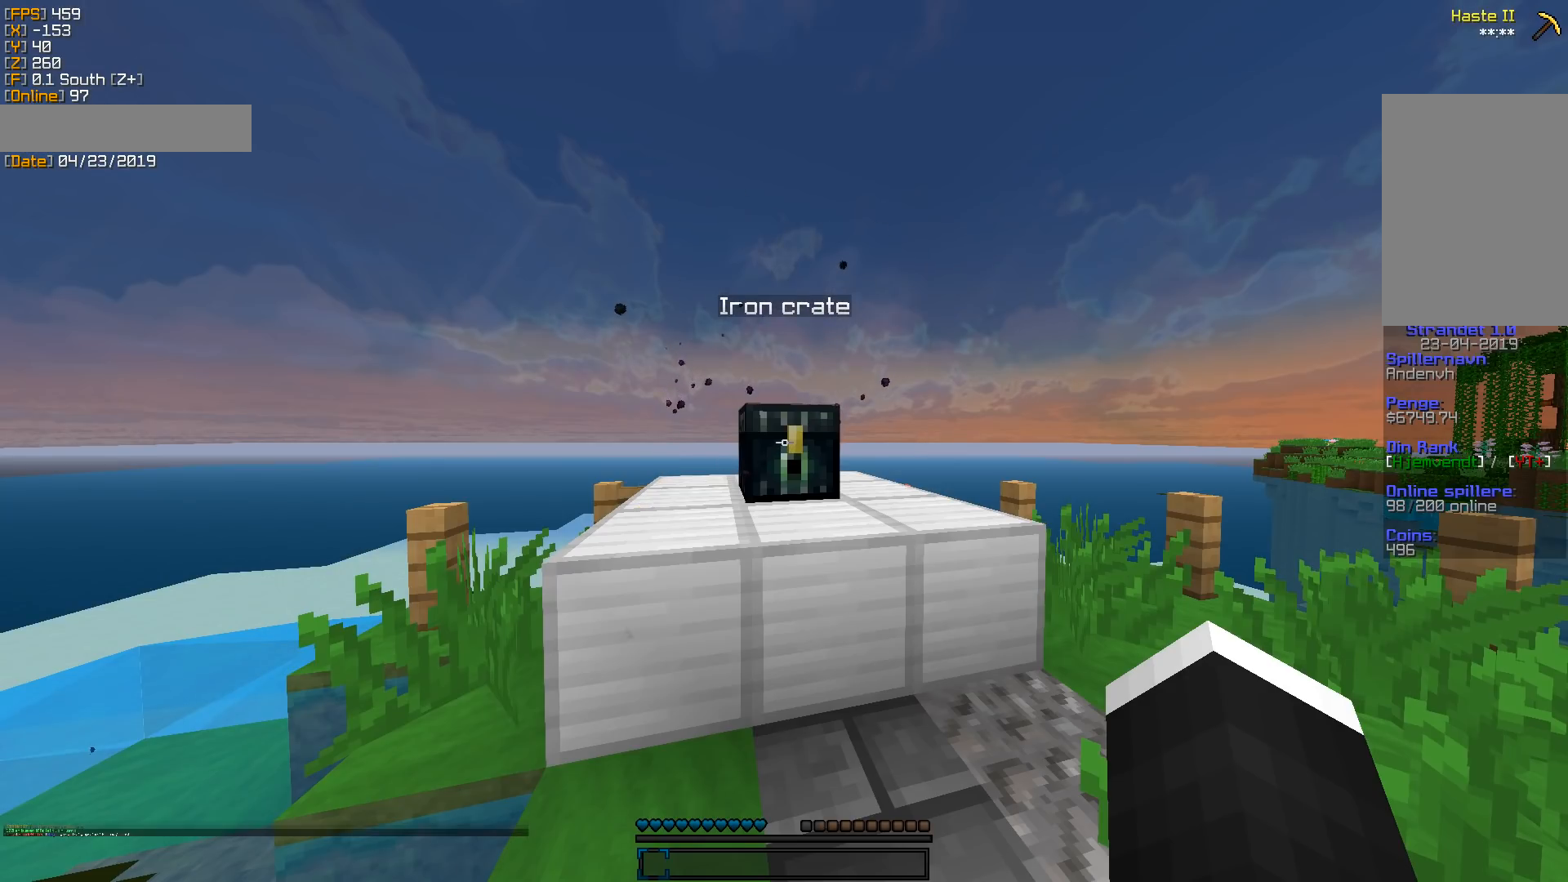
{"keys": [], "mouse": [], "events": []}
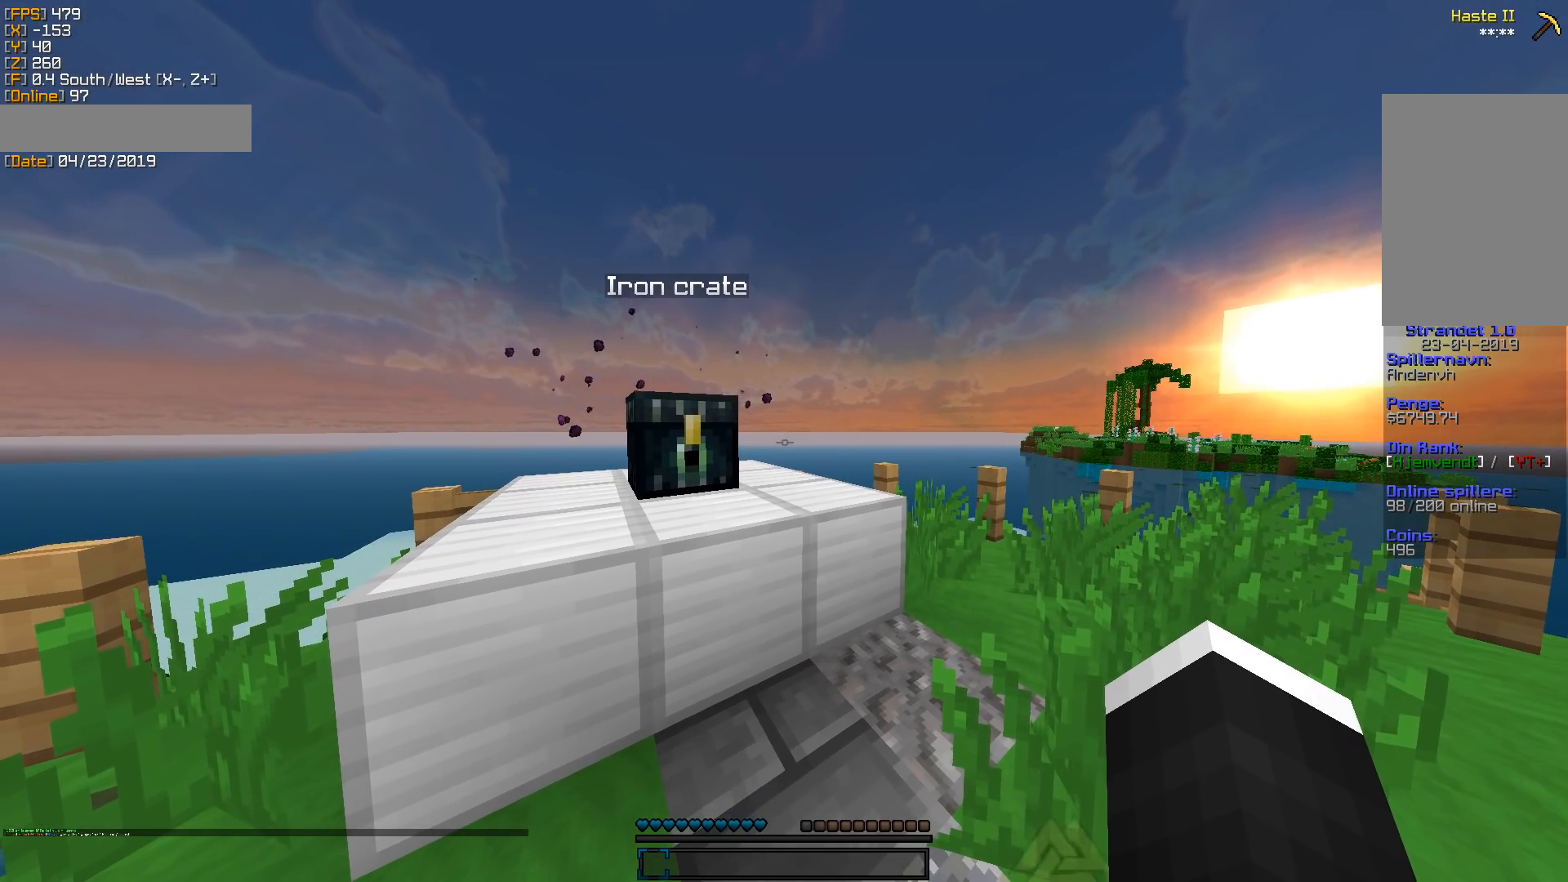
{"keys": [], "mouse": [], "events": []}
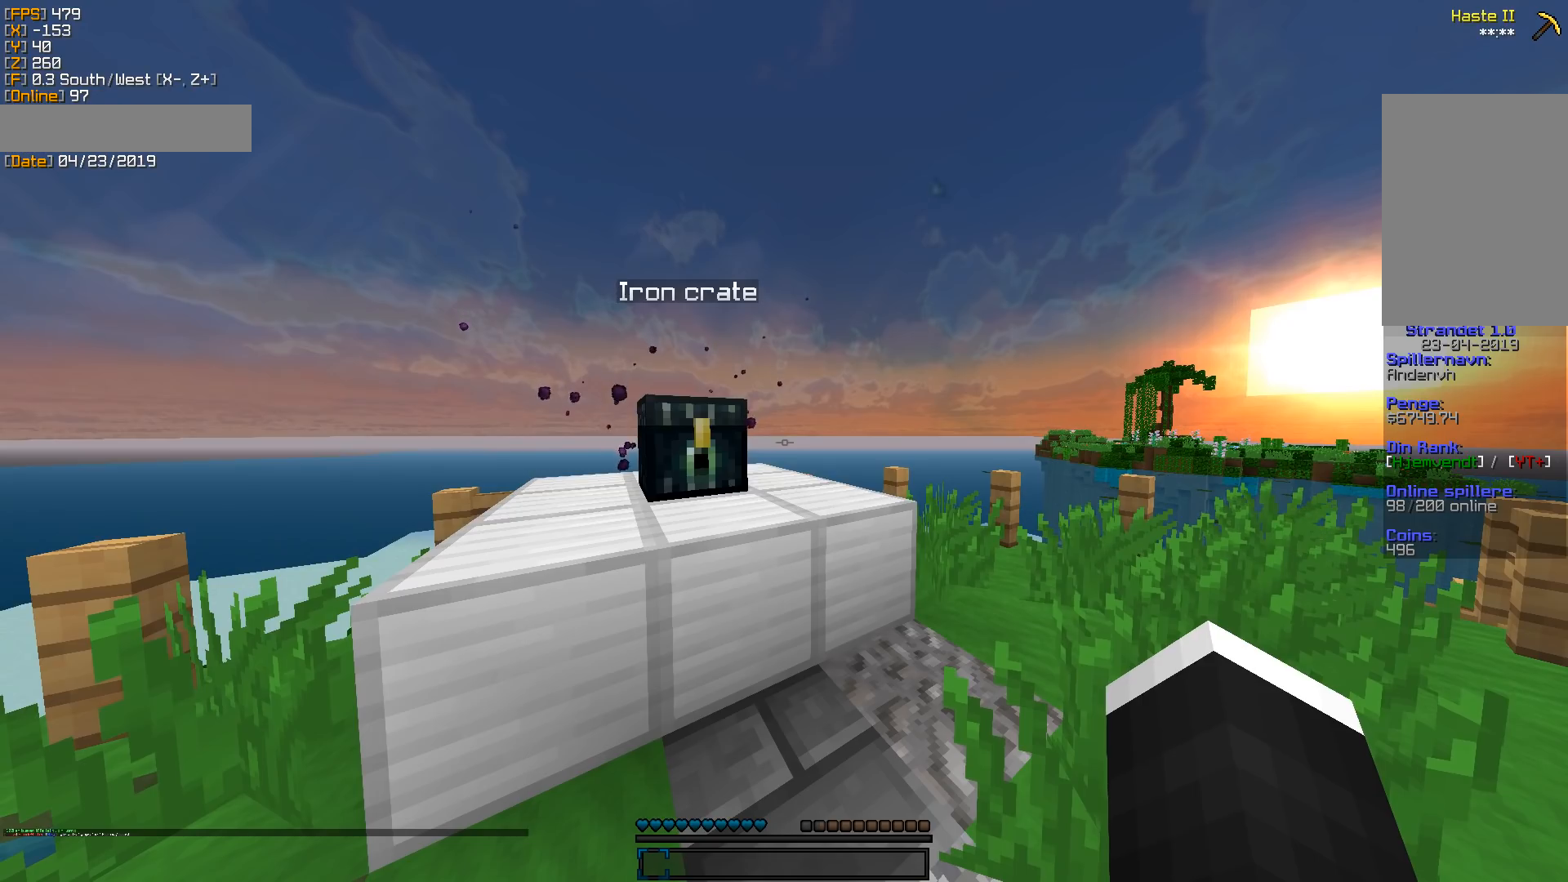
{"keys": [], "mouse": [], "events": []}
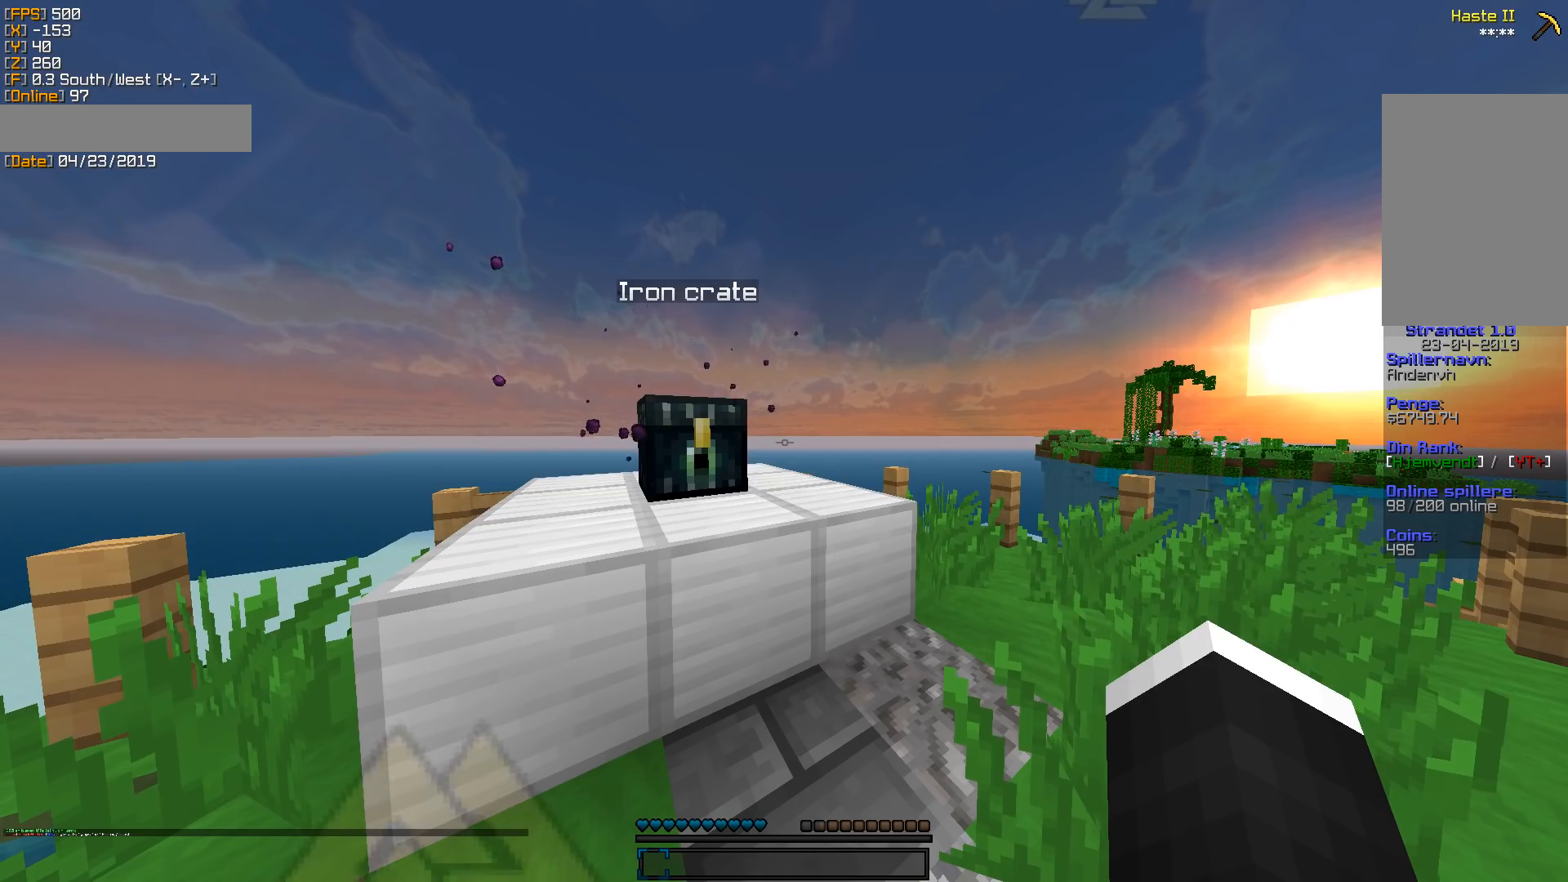
{"keys": [], "mouse": [], "events": []}
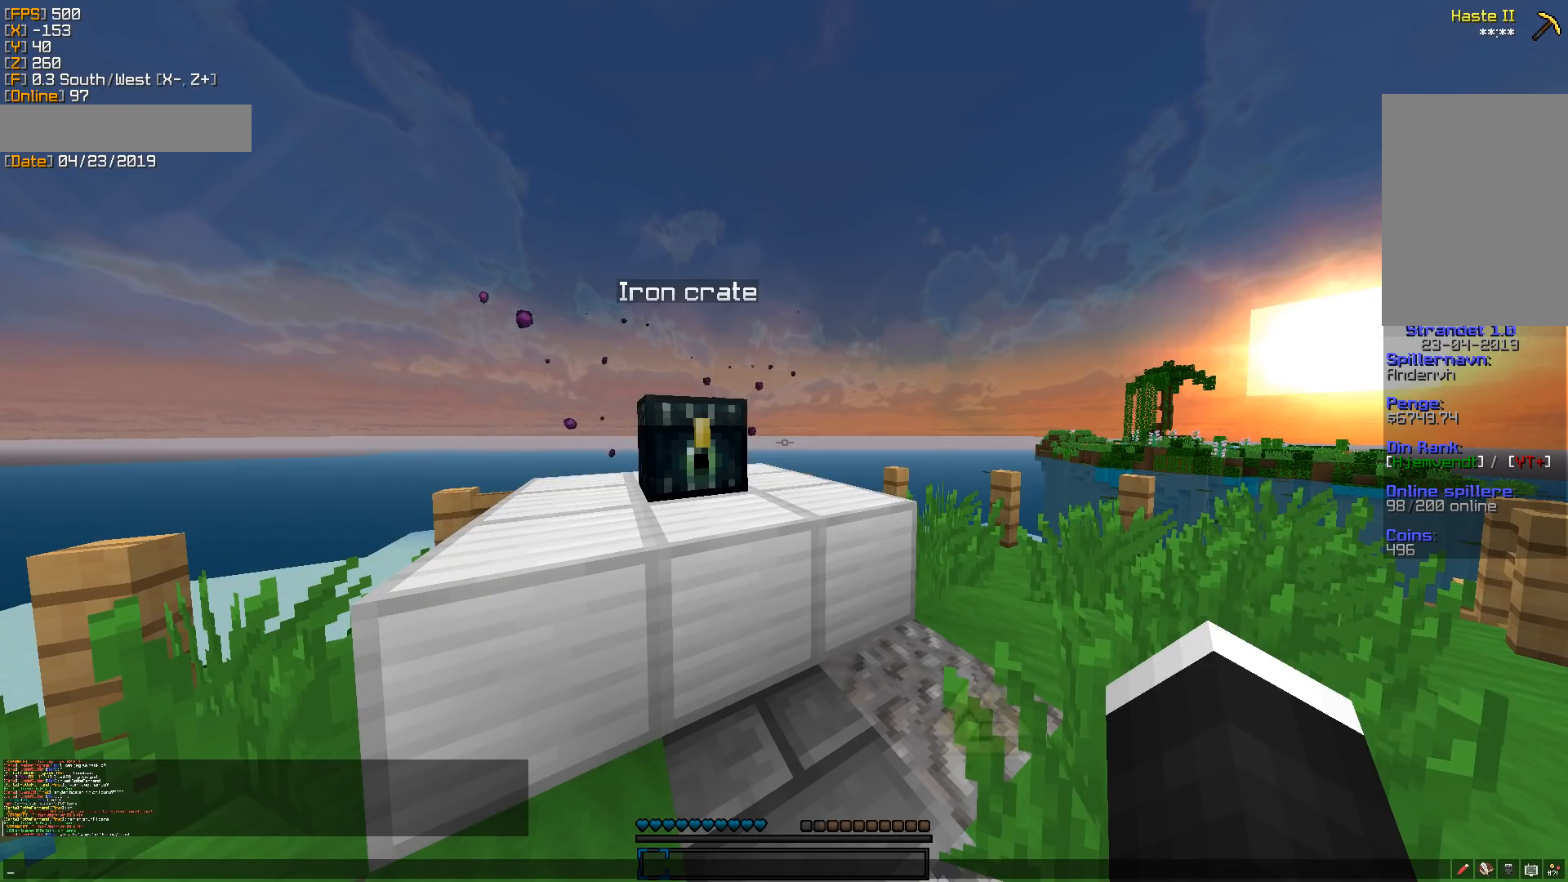
{"keys": [], "mouse": [], "events": [[335, "w", "down"], [458, "w", "up"]]}